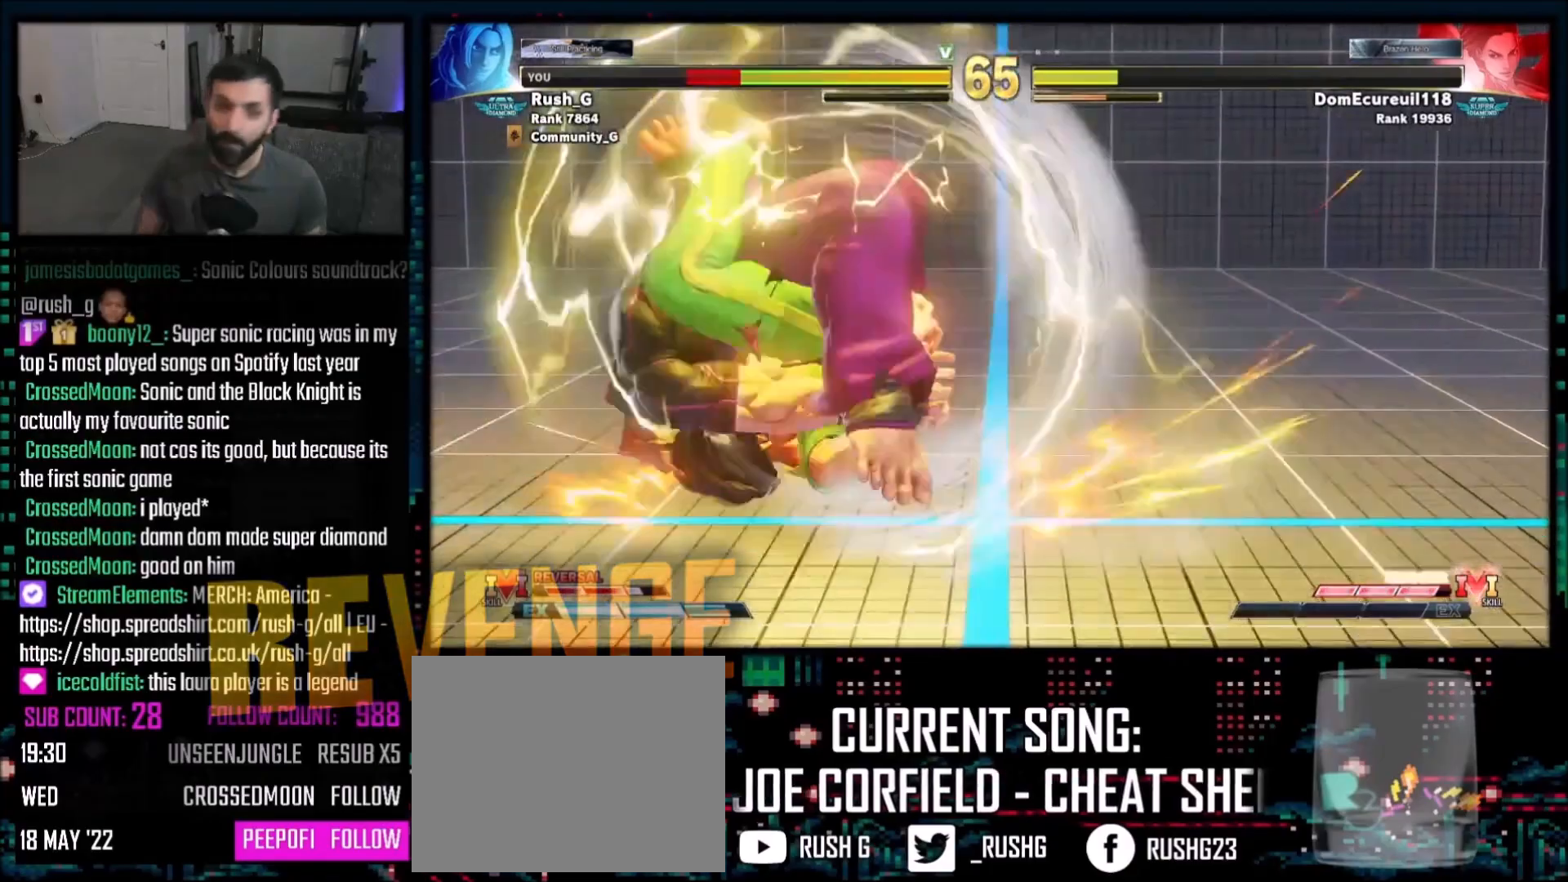
Gameplay with a controller (PlayStation layout); each line is a JSON object with the inputs held at the frame after it. "events" lists button and stick changes between this image and that frame as [ms after this image, input, new state], when the widget could be followed in between. Not read: L3 R3.
{"buttons": [], "events": []}
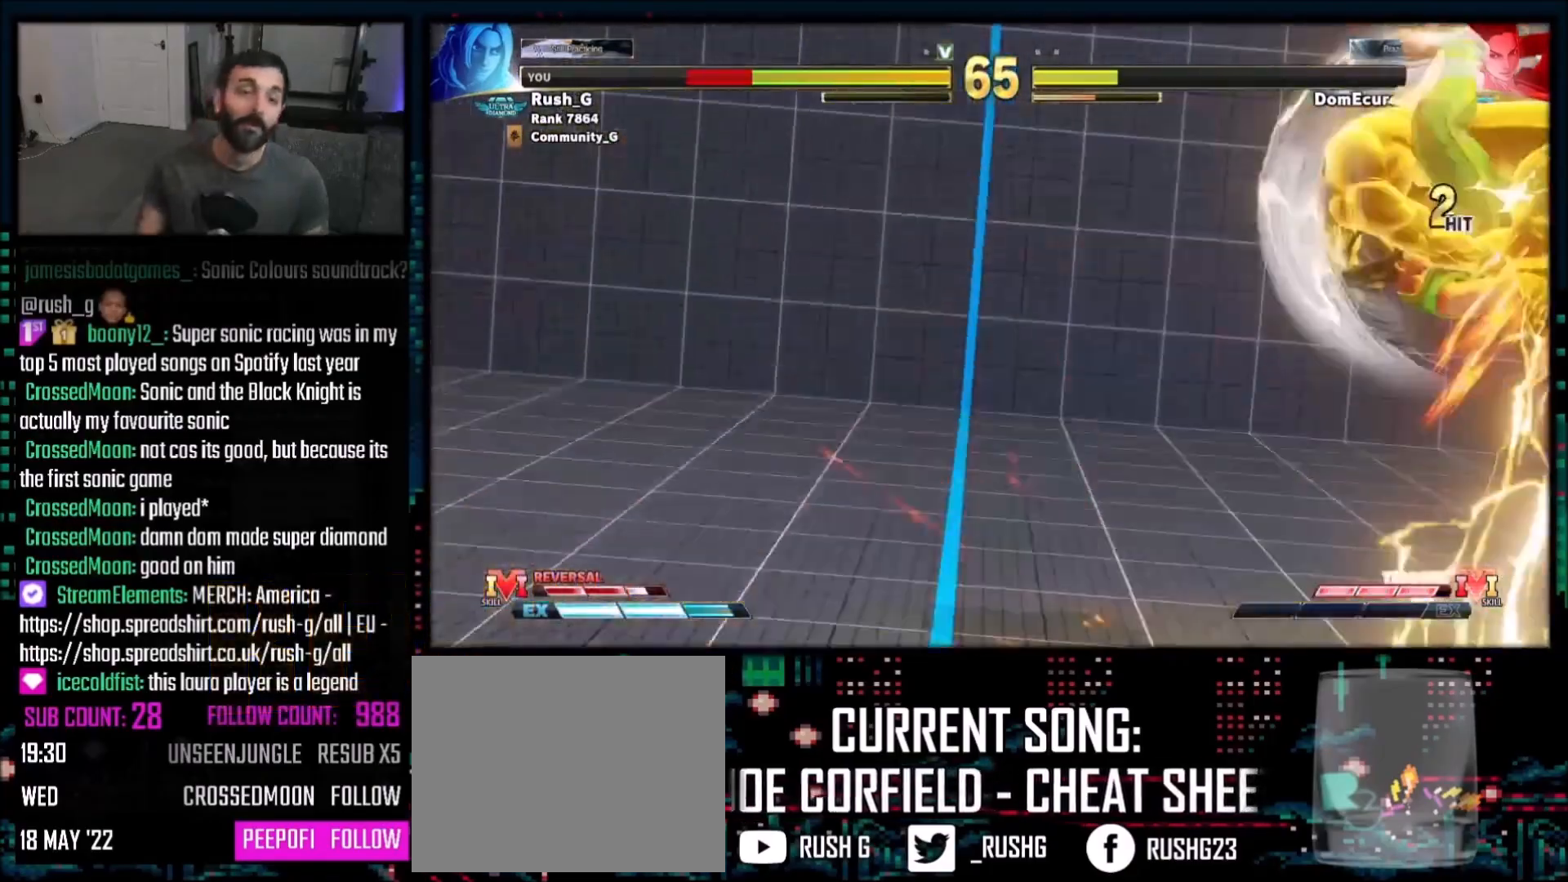
{"buttons": ["CROSS", "DPAD_DOWN"], "events": [[167, "DPAD_DOWN", "down"], [200, "DPAD_DOWN", "up"], [300, "DPAD_DOWN", "down"], [400, "DPAD_DOWN", "up"], [467, "CROSS", "down"], [467, "DPAD_DOWN", "down"]]}
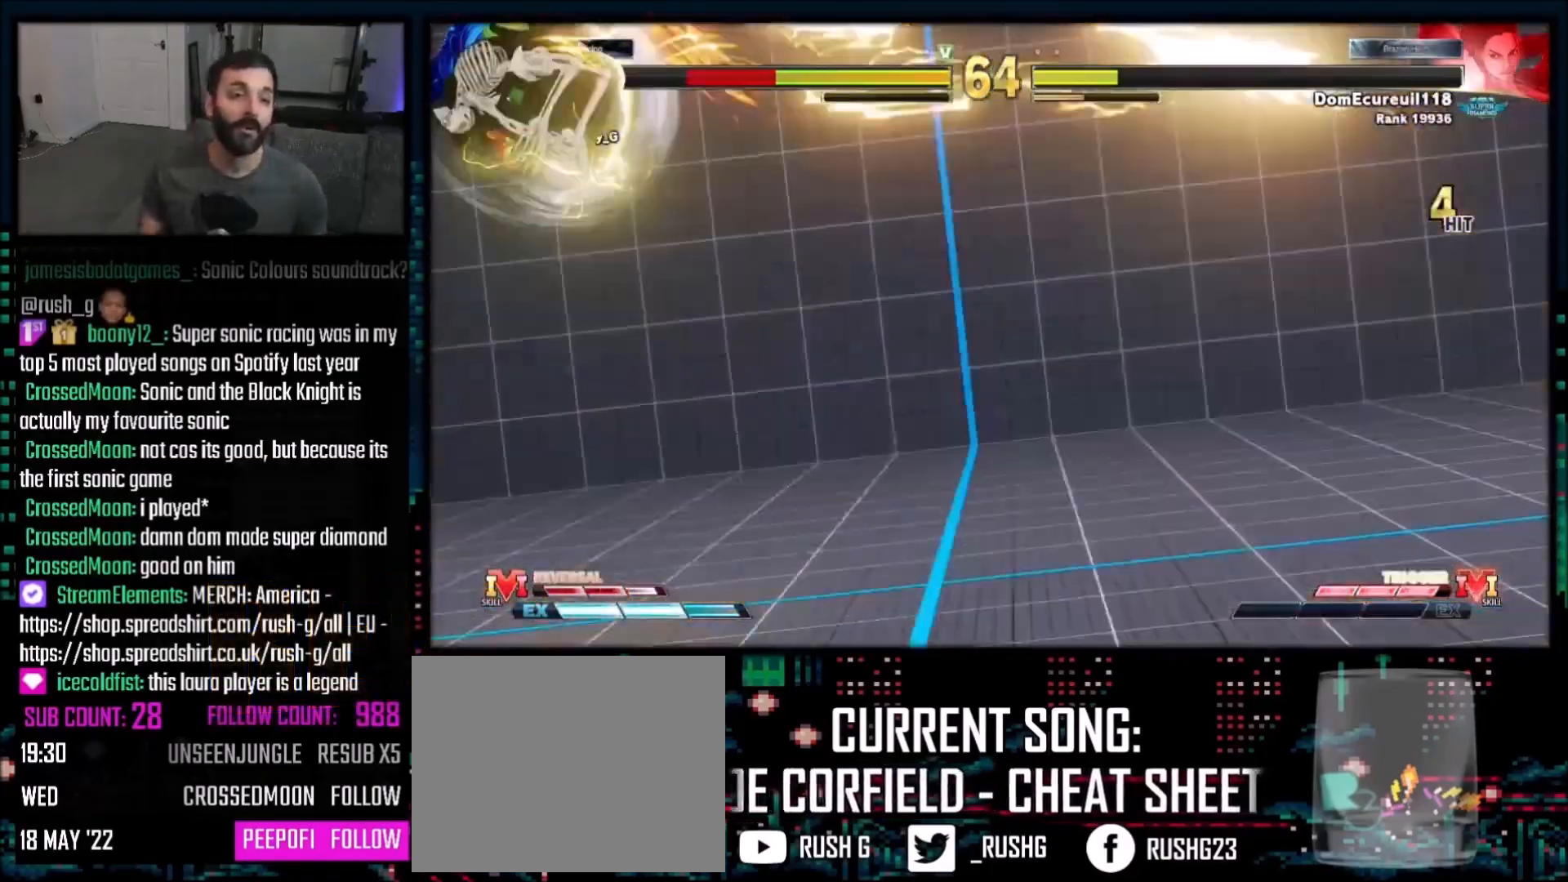
{"buttons": [], "events": [[34, "CIRCLE", "down"], [34, "CROSS", "up"], [167, "CIRCLE", "up"], [201, "DPAD_DOWN", "up"], [234, "DPAD_DOWN", "down"], [334, "DPAD_DOWN", "up"], [401, "DPAD_DOWN", "down"], [467, "DPAD_DOWN", "up"]]}
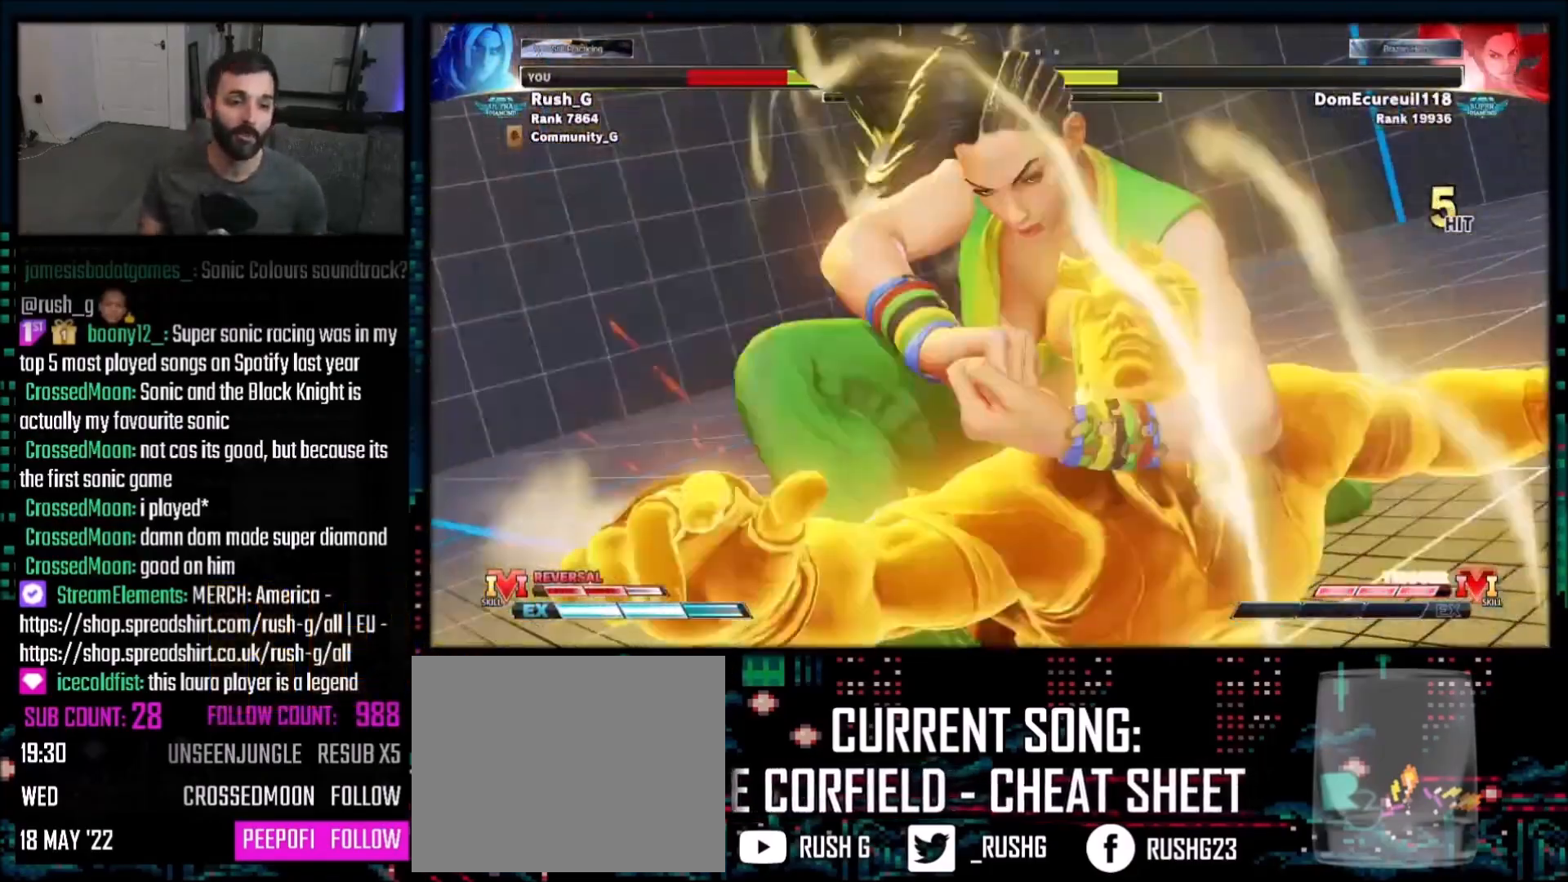
{"buttons": ["DPAD_DOWN"], "events": [[67, "DPAD_DOWN", "down"], [300, "DPAD_DOWN", "up"], [367, "DPAD_DOWN", "down"], [400, "DPAD_DOWN", "up"], [467, "DPAD_DOWN", "down"]]}
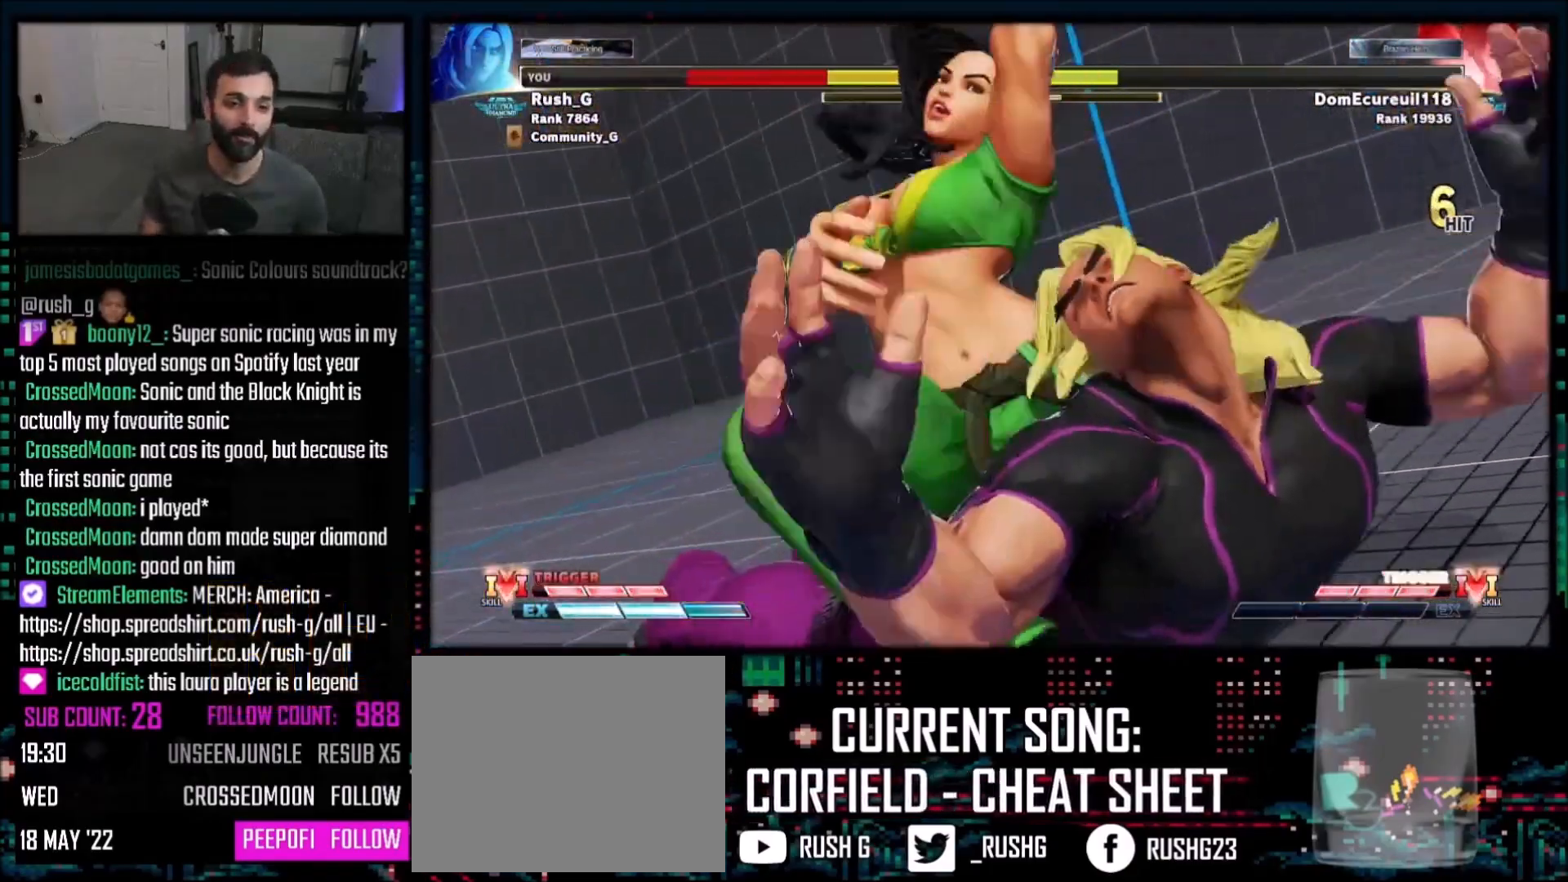
{"buttons": [], "events": [[67, "DPAD_DOWN", "up"], [167, "DPAD_DOWN", "down"], [234, "DPAD_DOWN", "up"], [267, "DPAD_DOWN", "down"], [367, "DPAD_DOWN", "up"], [434, "DPAD_DOWN", "down"], [501, "DPAD_DOWN", "up"]]}
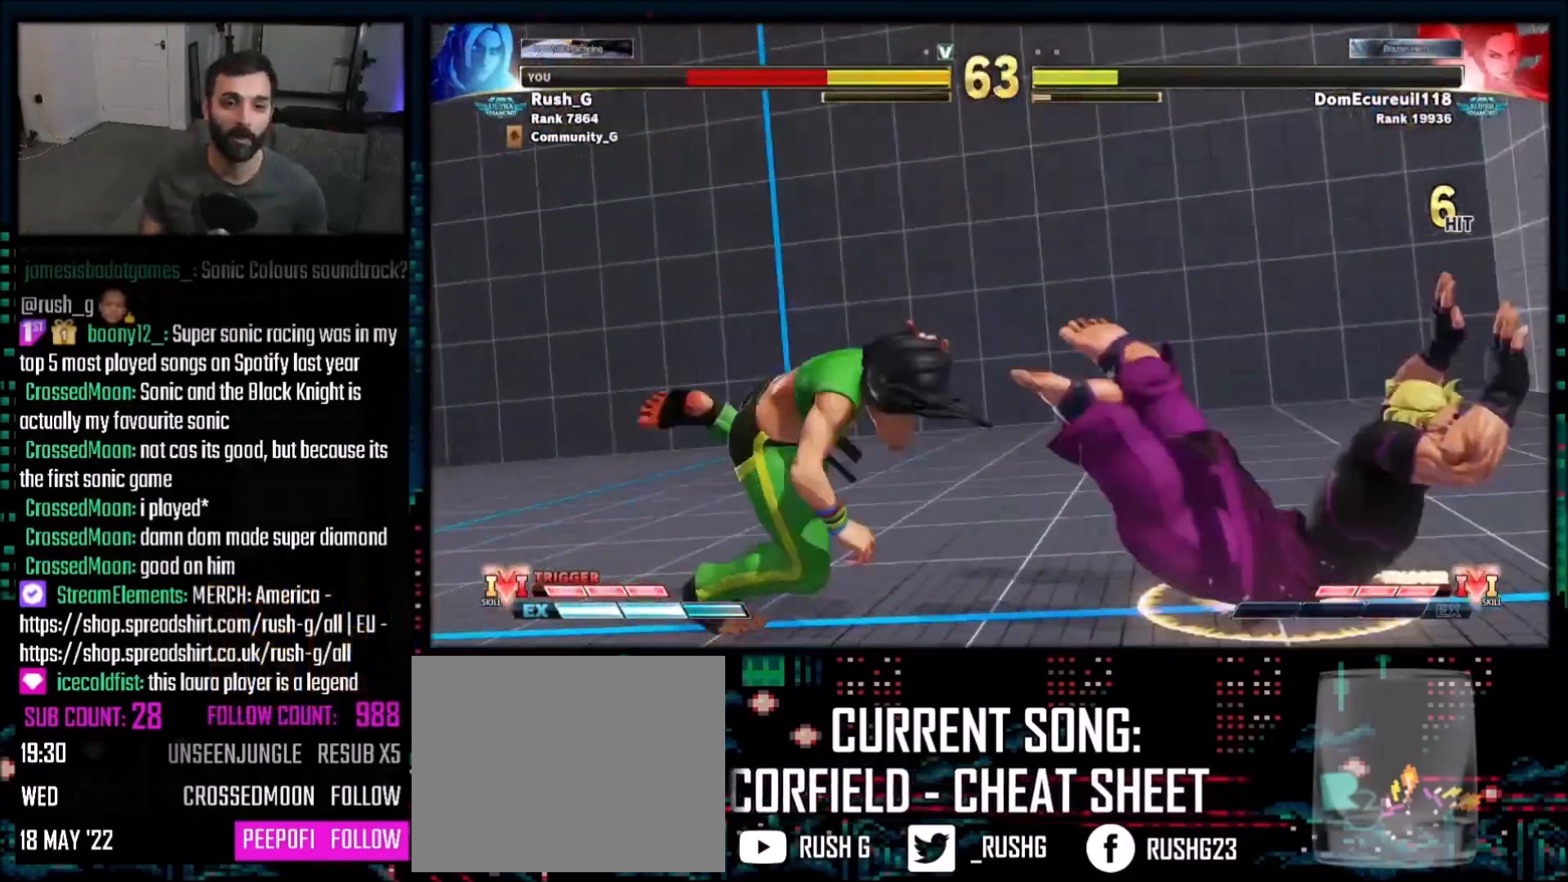
{"buttons": ["DPAD_DOWN", "DPAD_LEFT"], "events": [[100, "DPAD_DOWN", "down"], [167, "DPAD_DOWN", "up"], [200, "DPAD_DOWN", "down"], [300, "DPAD_DOWN", "up"], [367, "DPAD_LEFT", "down"], [500, "DPAD_DOWN", "down"]]}
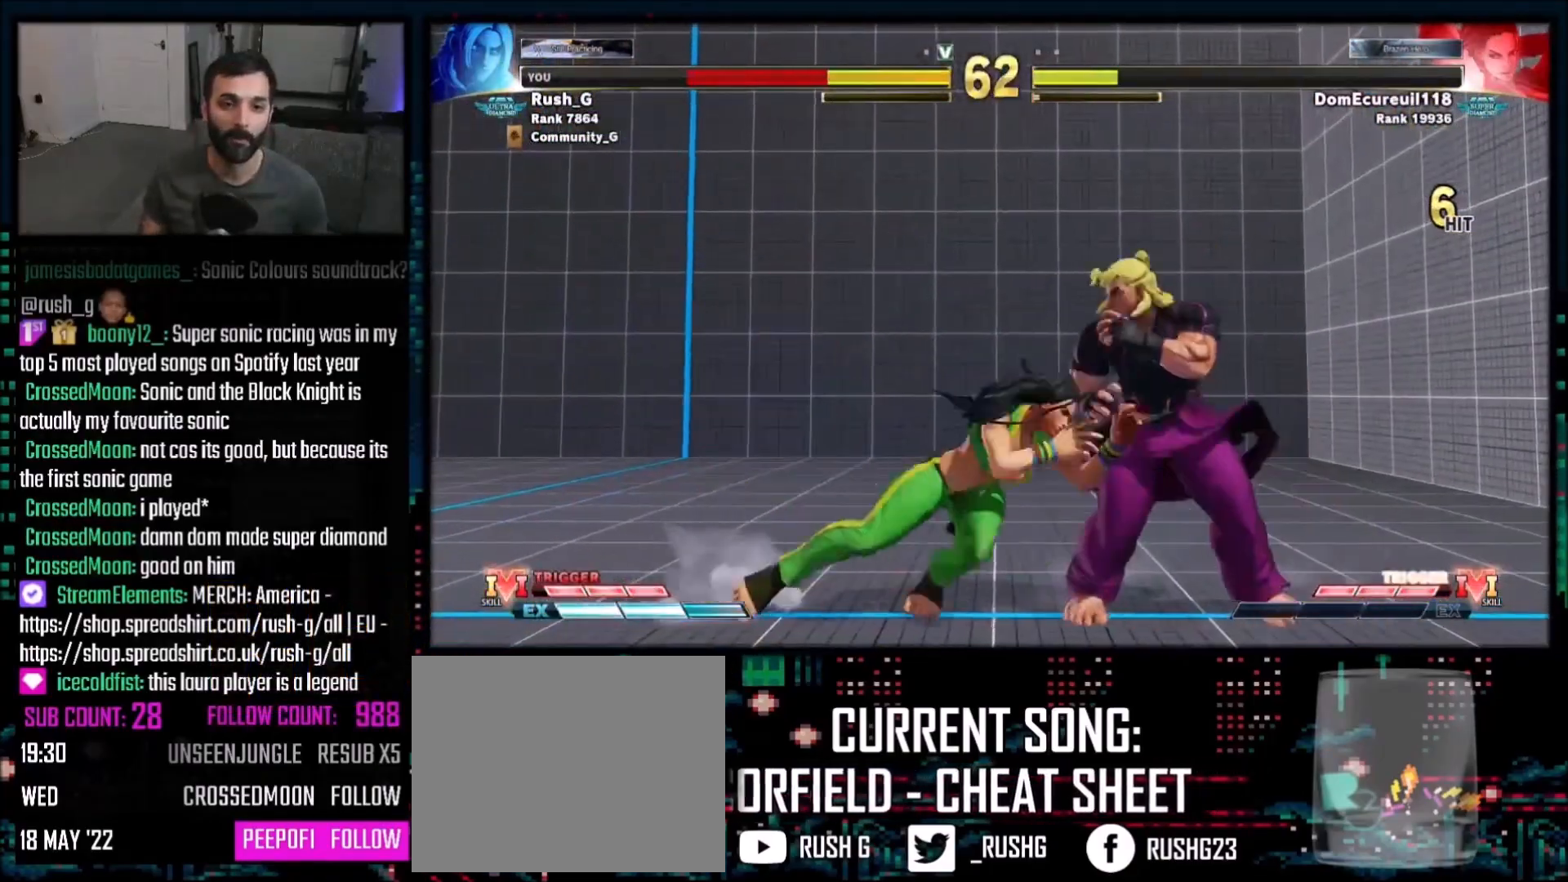
{"buttons": ["DPAD_RIGHT"], "events": [[100, "DPAD_LEFT", "up"], [134, "DPAD_RIGHT", "down"], [467, "DPAD_DOWN", "up"]]}
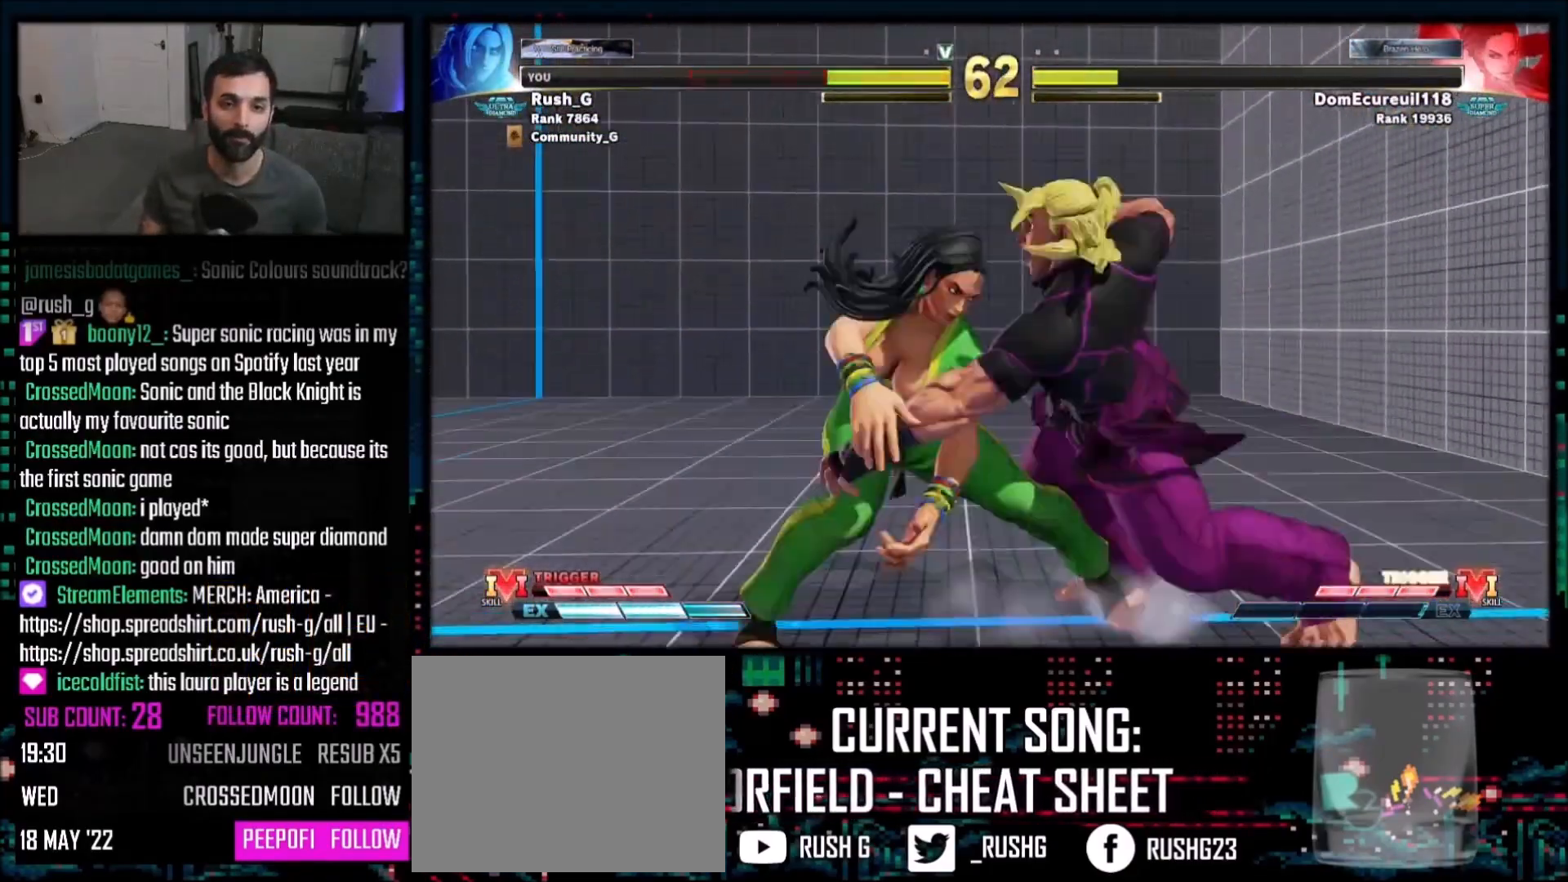
{"buttons": [], "events": [[200, "DPAD_RIGHT", "up"], [267, "CROSS", "down"], [267, "DPAD_DOWN", "down"], [267, "SQUARE", "down"], [334, "CIRCLE", "down"], [334, "DPAD_DOWN", "up"], [367, "SQUARE", "up"], [400, "DPAD_DOWN", "down"], [434, "CROSS", "up"], [467, "CIRCLE", "up"], [500, "DPAD_DOWN", "up"]]}
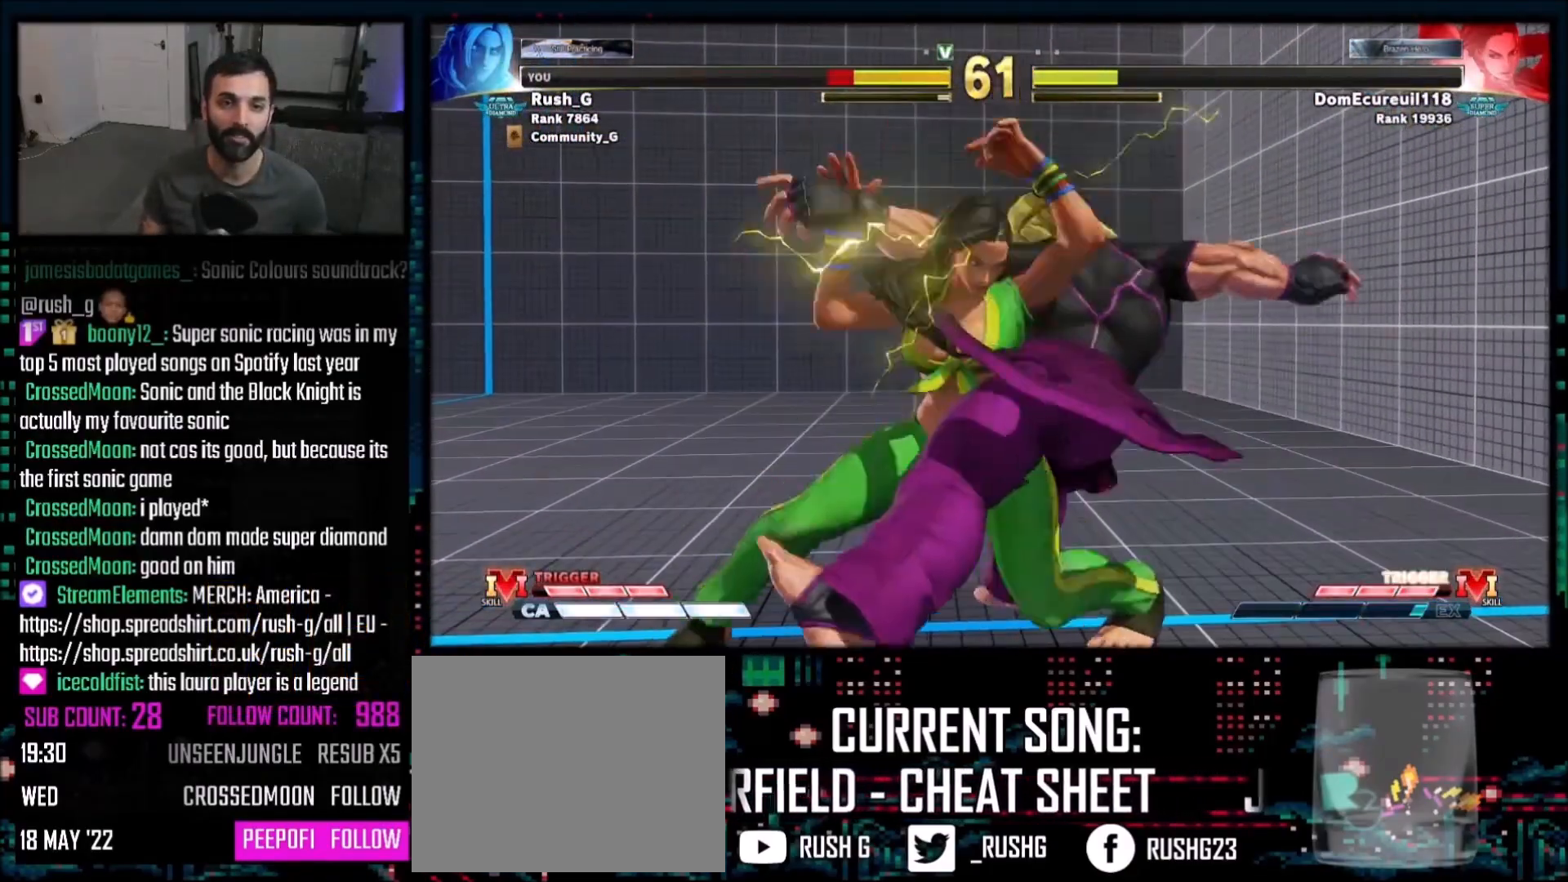
{"buttons": ["DPAD_DOWN"], "events": [[67, "DPAD_DOWN", "down"], [167, "CIRCLE", "down"], [167, "CROSS", "down"], [167, "DPAD_DOWN", "up"], [167, "SQUARE", "down"], [234, "DPAD_DOWN", "down"], [234, "TRIANGLE", "down"], [267, "CROSS", "up"], [267, "SQUARE", "up"], [301, "DPAD_DOWN", "up"], [334, "CIRCLE", "up"], [334, "DPAD_DOWN", "down"], [401, "TRIANGLE", "up"]]}
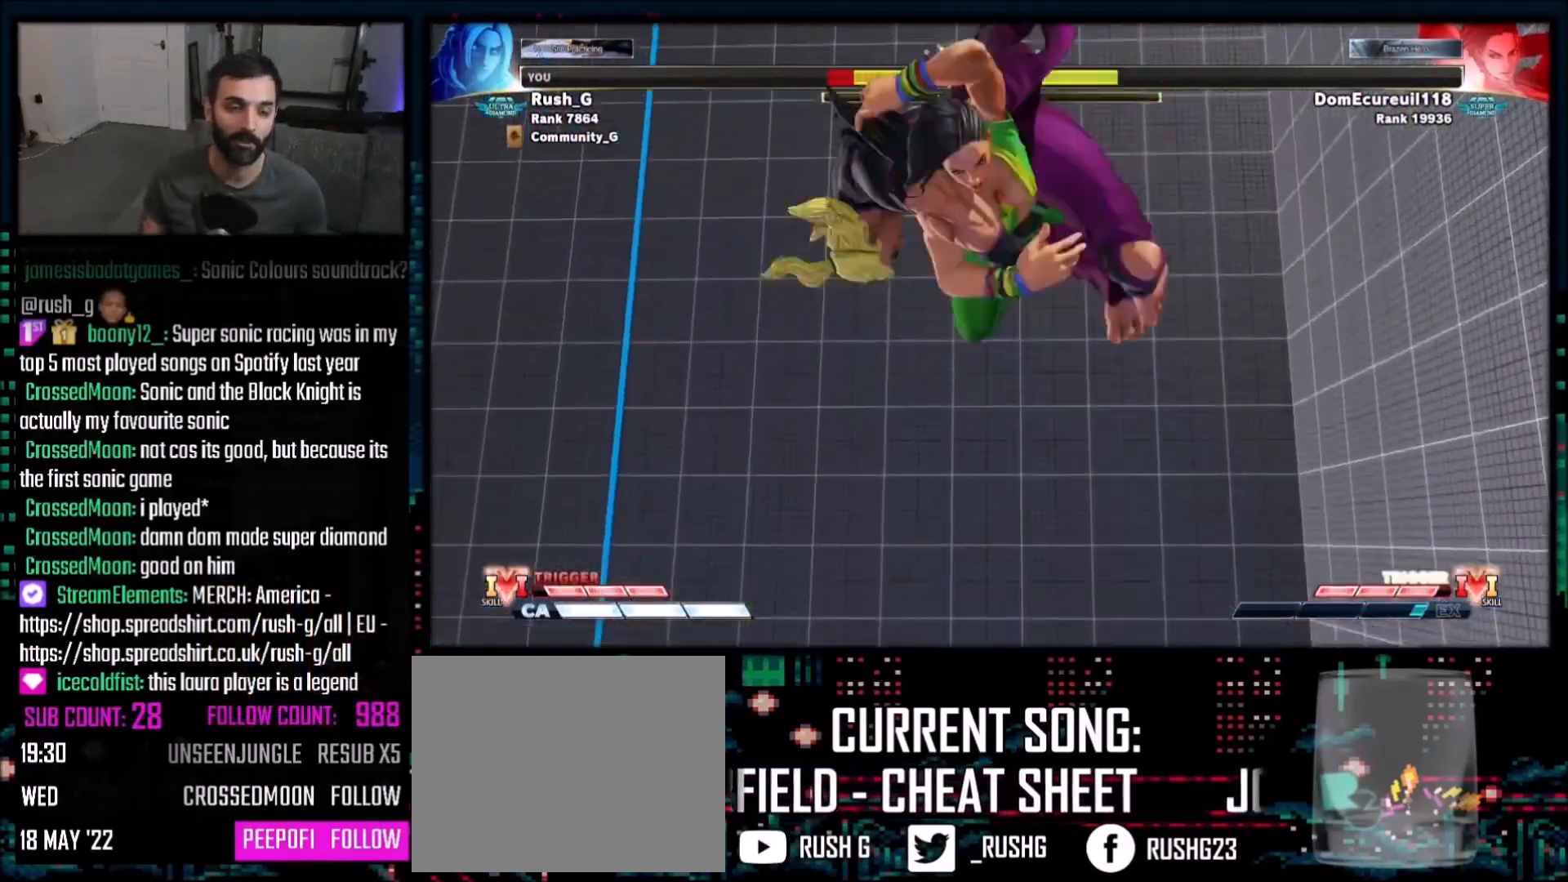
{"buttons": ["DPAD_DOWN"], "events": [[67, "DPAD_DOWN", "up"], [133, "DPAD_DOWN", "down"], [233, "DPAD_DOWN", "up"], [300, "DPAD_DOWN", "down"], [367, "DPAD_DOWN", "up"], [434, "DPAD_DOWN", "down"]]}
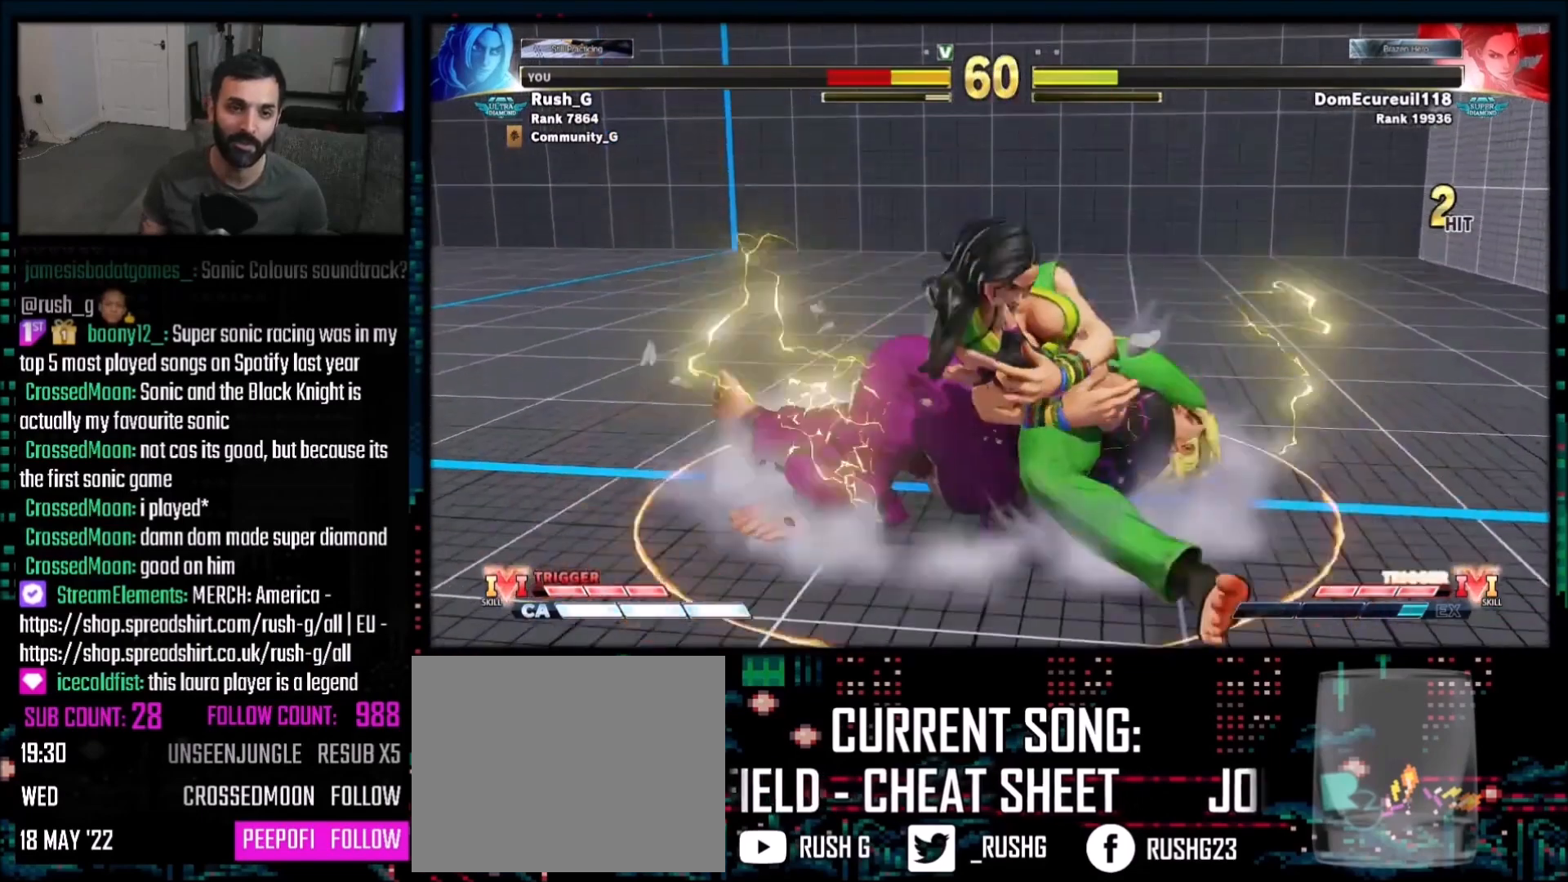
{"buttons": [], "events": [[167, "DPAD_DOWN", "up"], [234, "DPAD_DOWN", "down"], [367, "DPAD_DOWN", "up"], [434, "DPAD_DOWN", "down"], [467, "DPAD_DOWN", "up"]]}
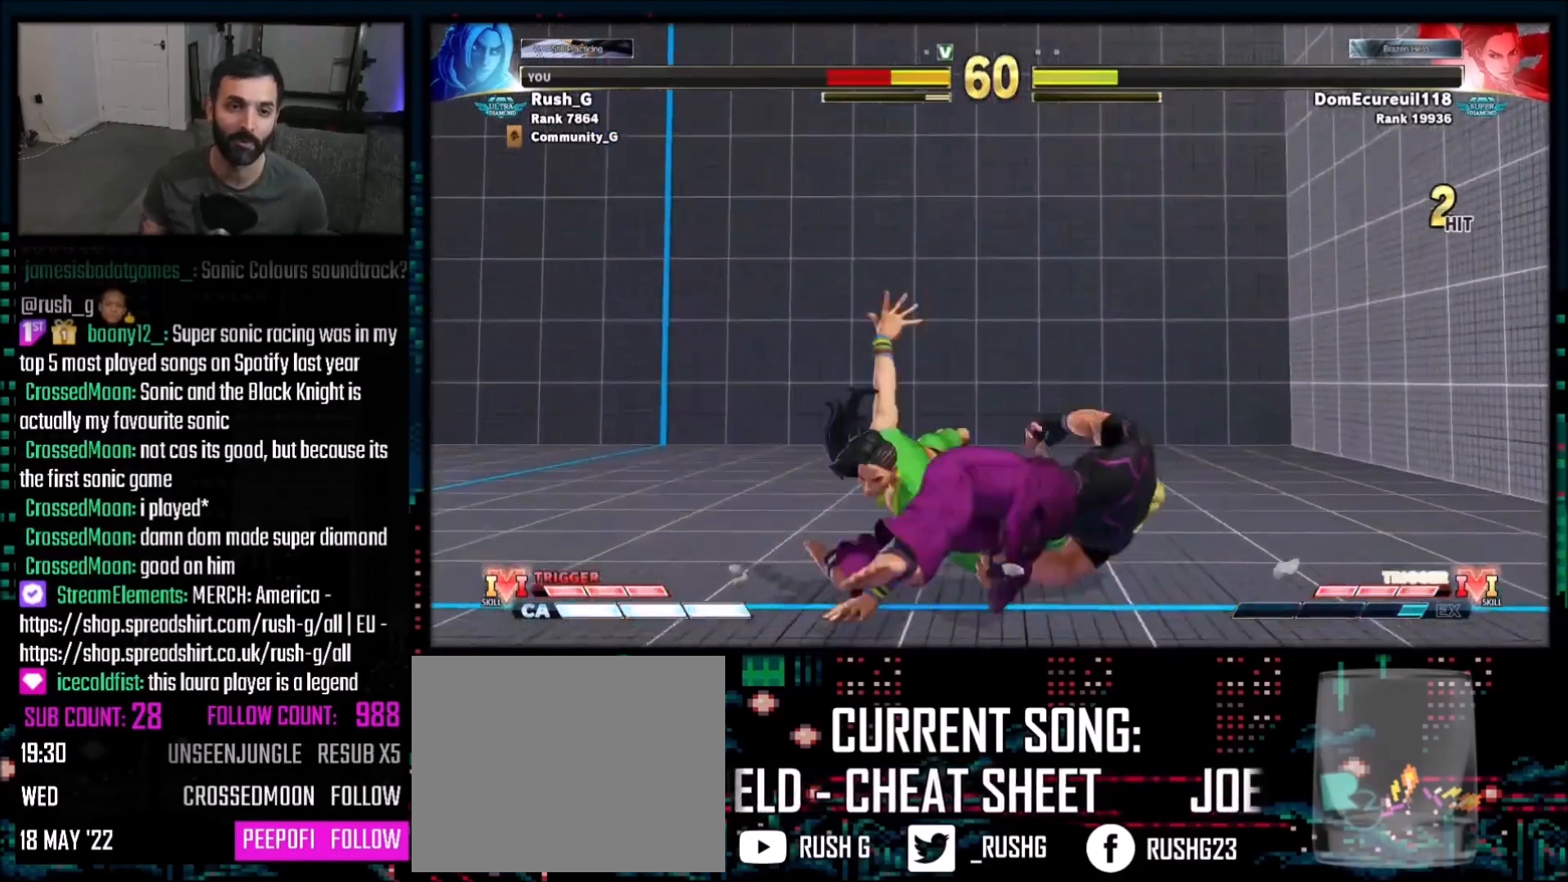
{"buttons": ["DPAD_LEFT"], "events": [[33, "DPAD_DOWN", "down"], [167, "DPAD_DOWN", "up"], [200, "DPAD_DOWN", "down"], [500, "DPAD_DOWN", "up"], [500, "DPAD_LEFT", "down"]]}
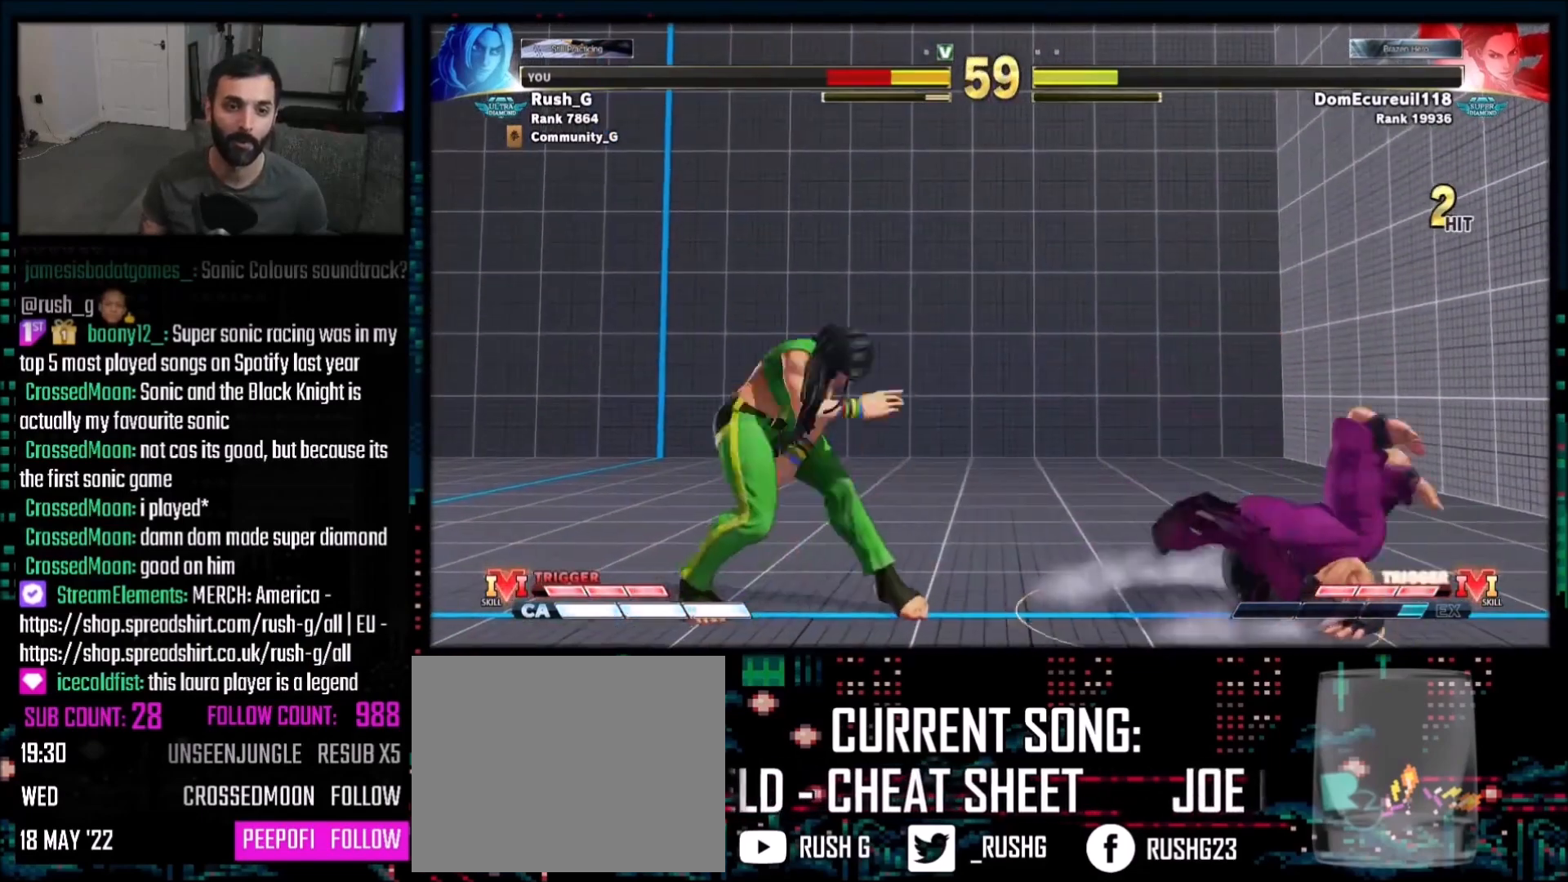
{"buttons": [], "events": [[100, "DPAD_DOWN", "down"], [201, "DPAD_DOWN", "up"], [301, "DPAD_LEFT", "up"]]}
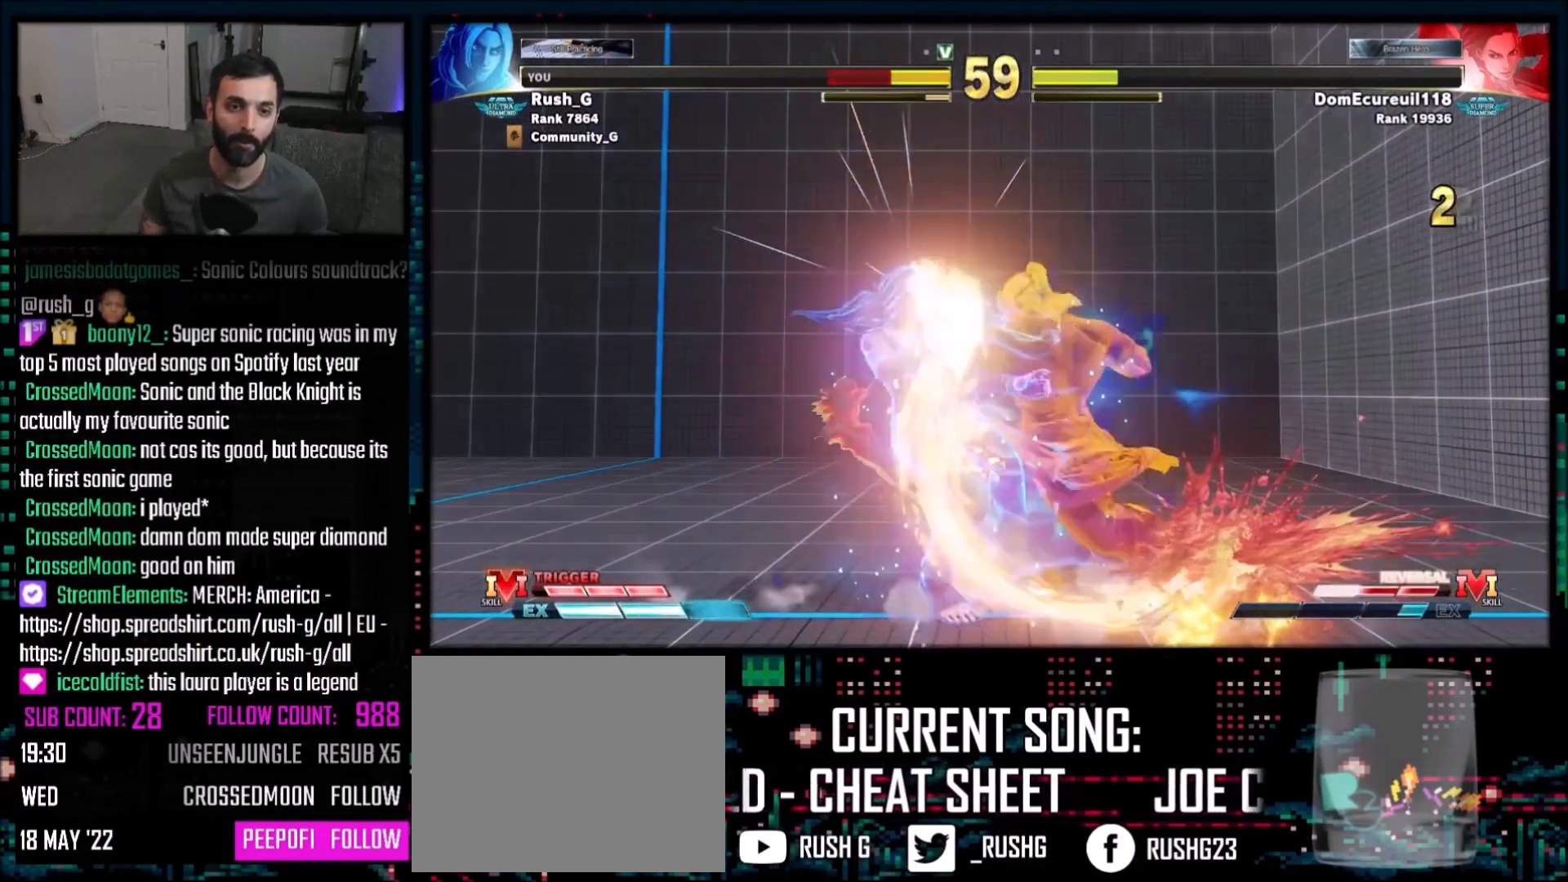
{"buttons": ["DPAD_DOWN", "DPAD_RIGHT"], "events": [[434, "DPAD_DOWN", "down"], [467, "DPAD_RIGHT", "down"]]}
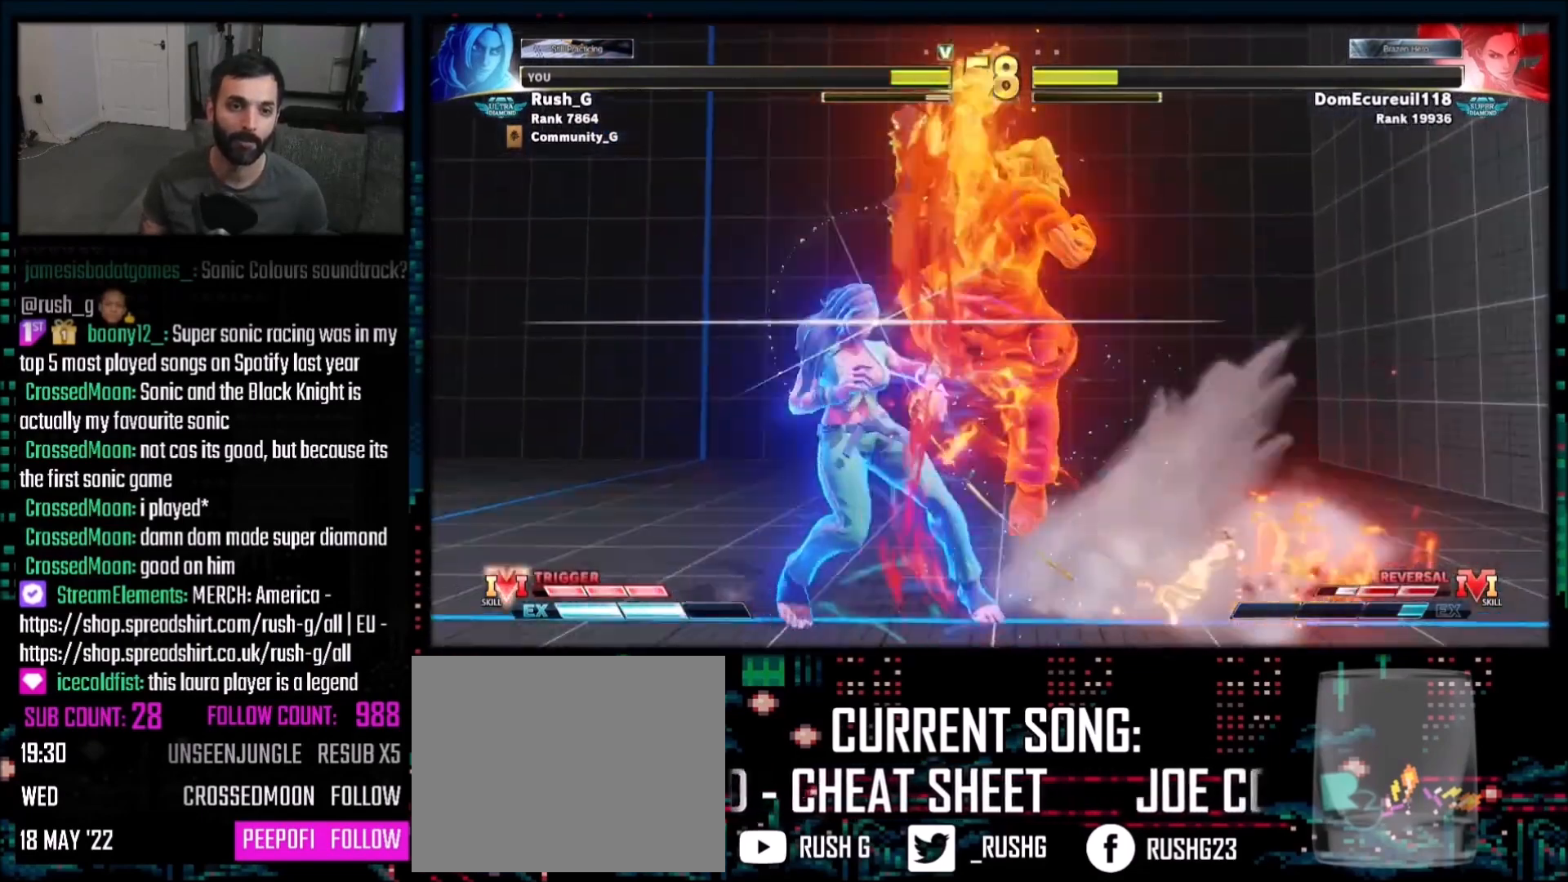
{"buttons": ["R1", "R2", "DPAD_RIGHT"], "events": [[267, "R1", "down"], [267, "R2", "down"], [501, "DPAD_DOWN", "up"]]}
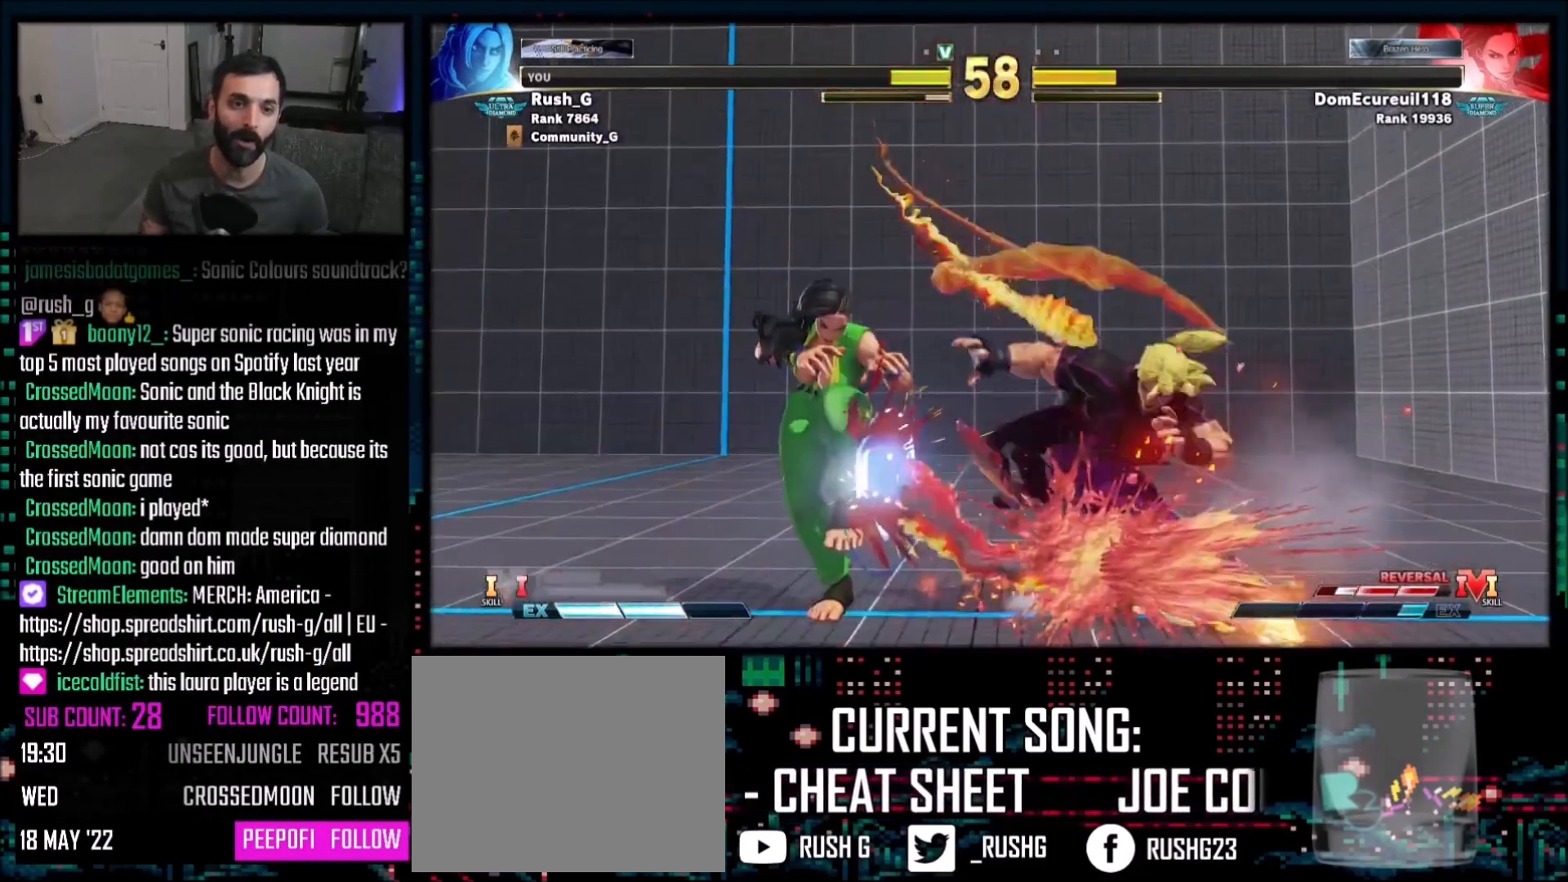
{"buttons": ["DPAD_LEFT"], "events": [[67, "R1", "up"], [67, "R2", "up"], [300, "DPAD_DOWN", "down"], [367, "DPAD_DOWN", "up"], [400, "DPAD_RIGHT", "up"], [467, "DPAD_LEFT", "down"]]}
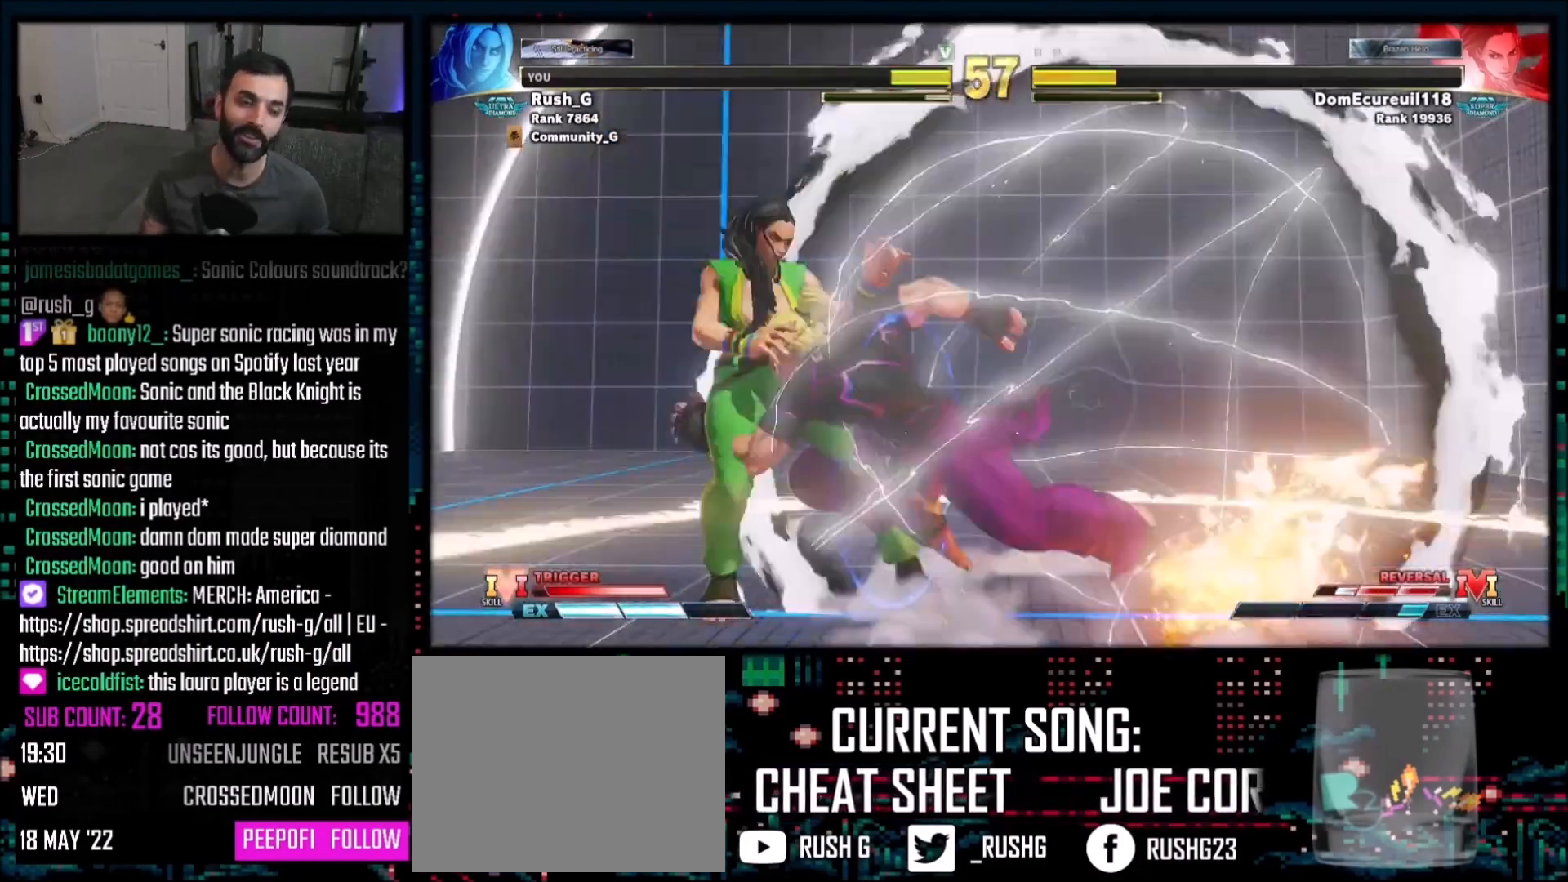
{"buttons": ["DPAD_RIGHT"], "events": [[67, "DPAD_DOWN", "down"], [167, "DPAD_DOWN", "up"], [167, "DPAD_LEFT", "up"], [468, "DPAD_RIGHT", "down"]]}
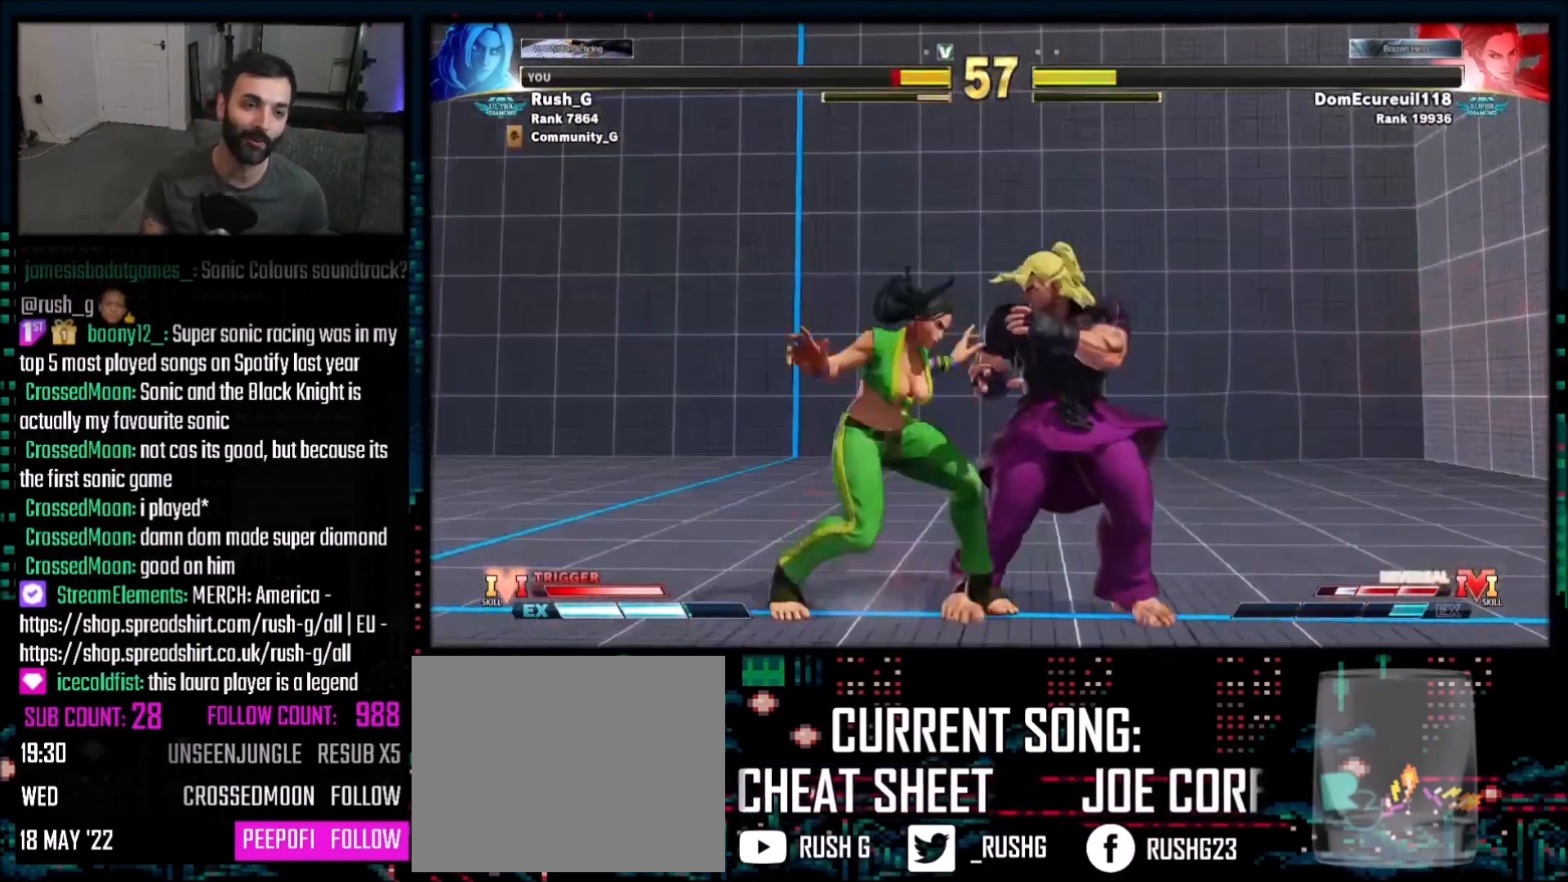
{"buttons": ["DPAD_DOWN"], "events": [[400, "DPAD_RIGHT", "up"], [500, "DPAD_DOWN", "down"]]}
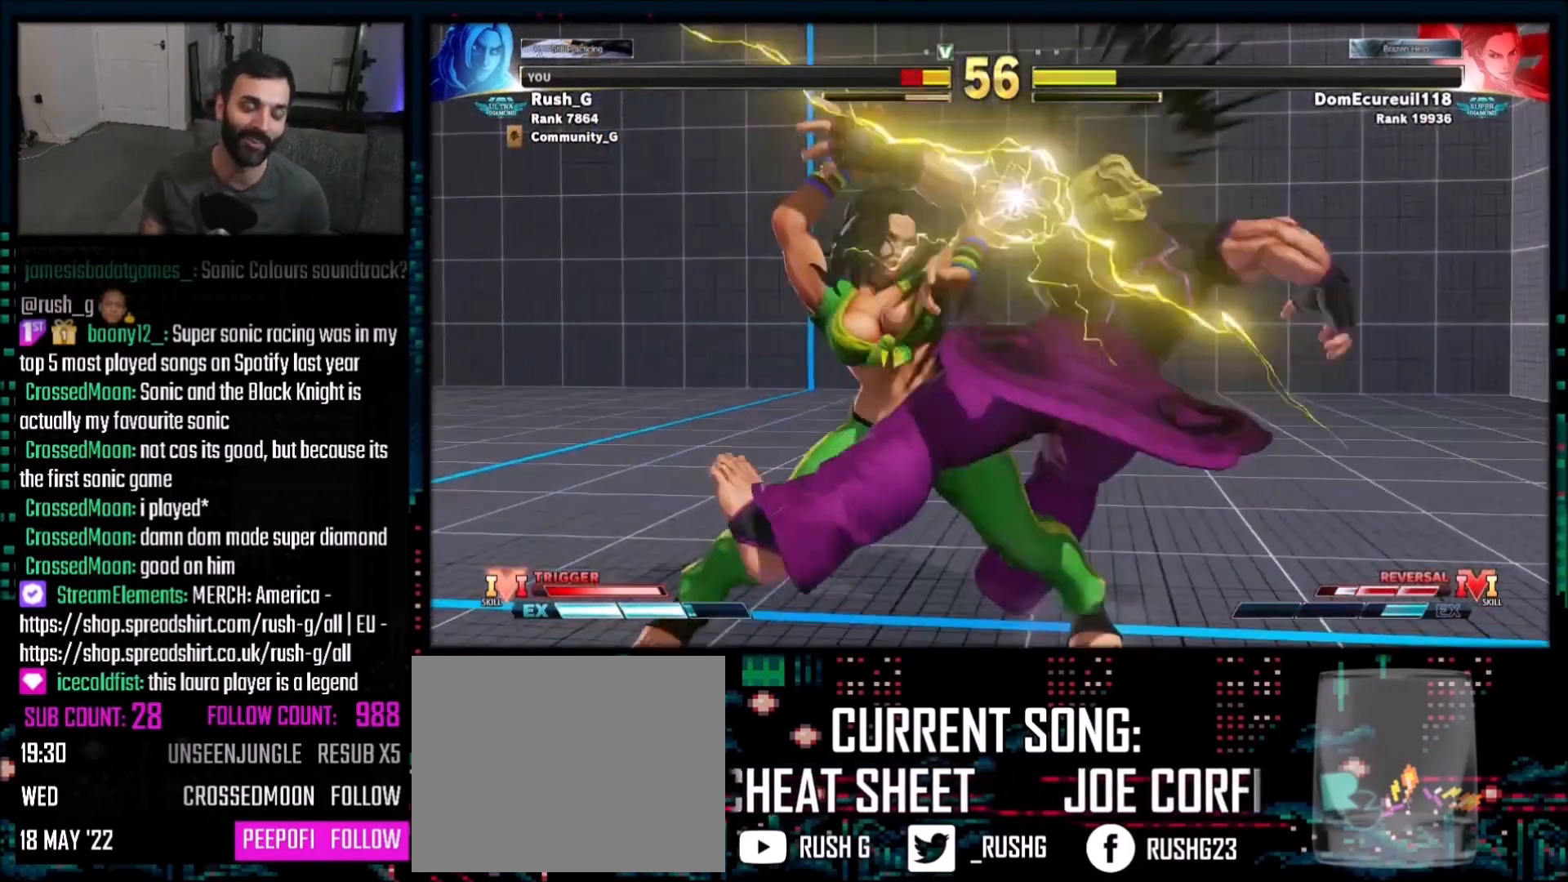
{"buttons": [], "events": [[67, "DPAD_DOWN", "up"], [100, "DPAD_DOWN", "down"], [167, "DPAD_DOWN", "up"], [234, "DPAD_DOWN", "down"], [334, "DPAD_DOWN", "up"], [401, "DPAD_DOWN", "down"], [467, "DPAD_DOWN", "up"]]}
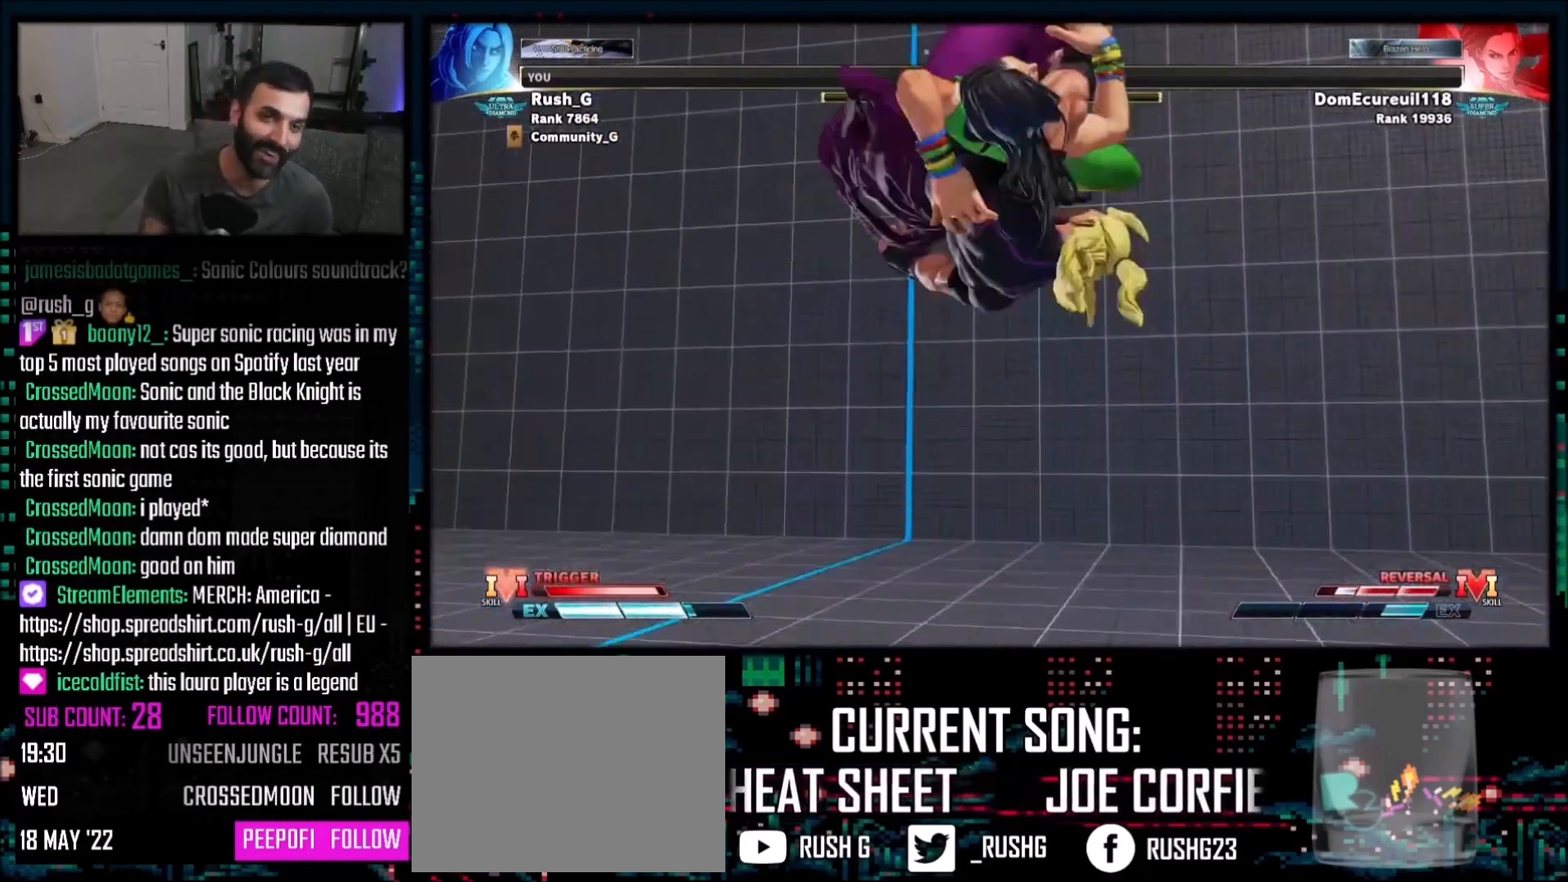
{"buttons": [], "events": [[33, "DPAD_DOWN", "down"], [133, "CROSS", "down"], [133, "DPAD_DOWN", "up"], [167, "DPAD_DOWN", "down"], [233, "CIRCLE", "down"], [300, "CROSS", "up"], [300, "DPAD_DOWN", "up"], [300, "TRIANGLE", "down"], [367, "CIRCLE", "up"], [367, "R1", "down"], [367, "TRIANGLE", "up"], [400, "R1", "up"]]}
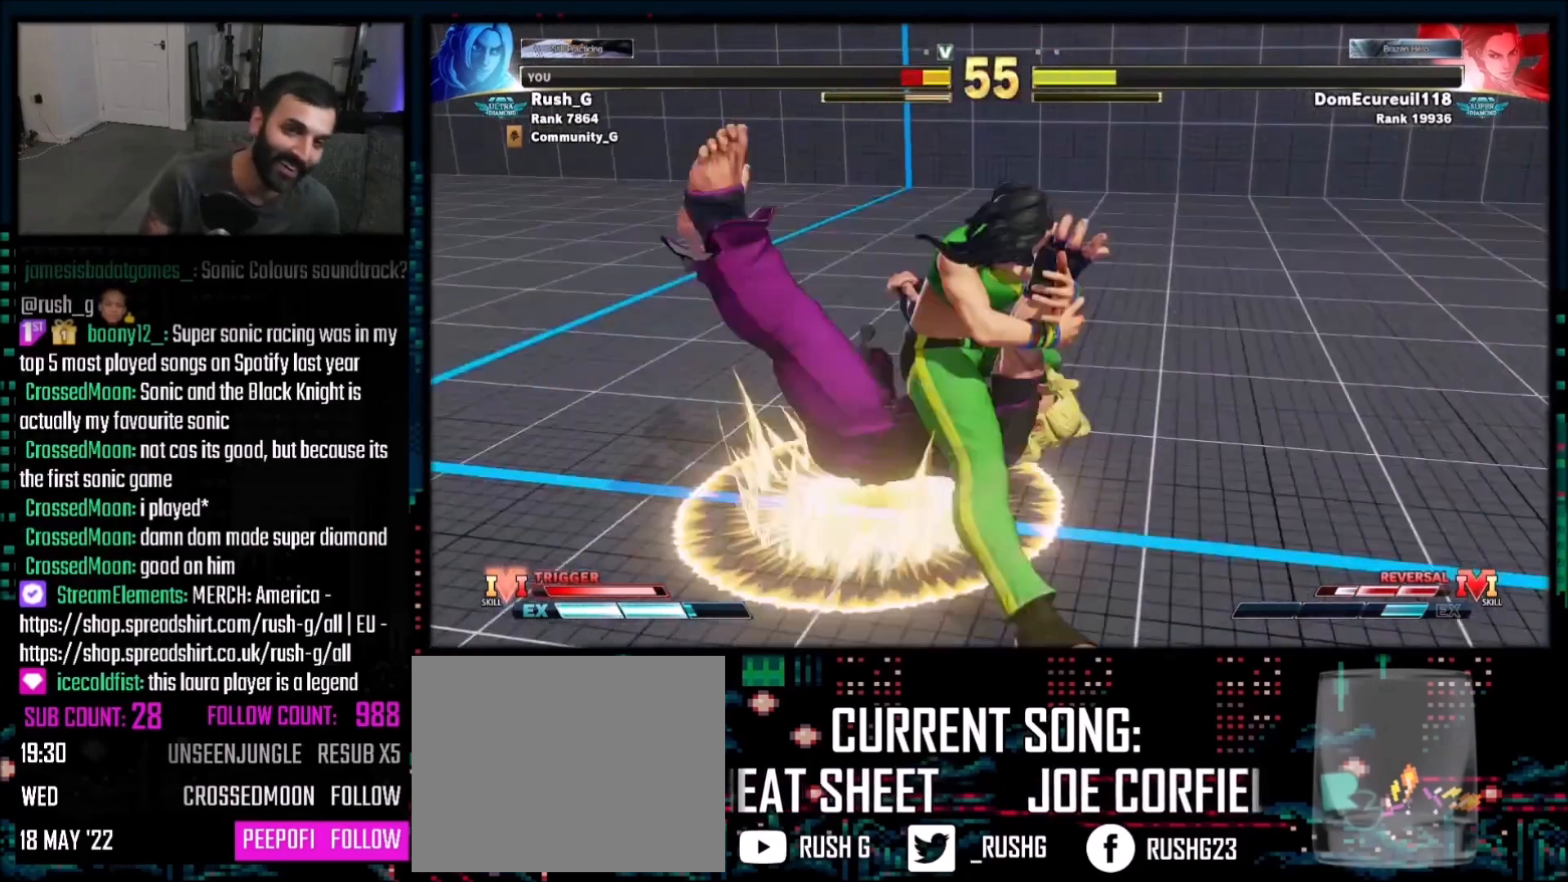
{"buttons": [], "events": []}
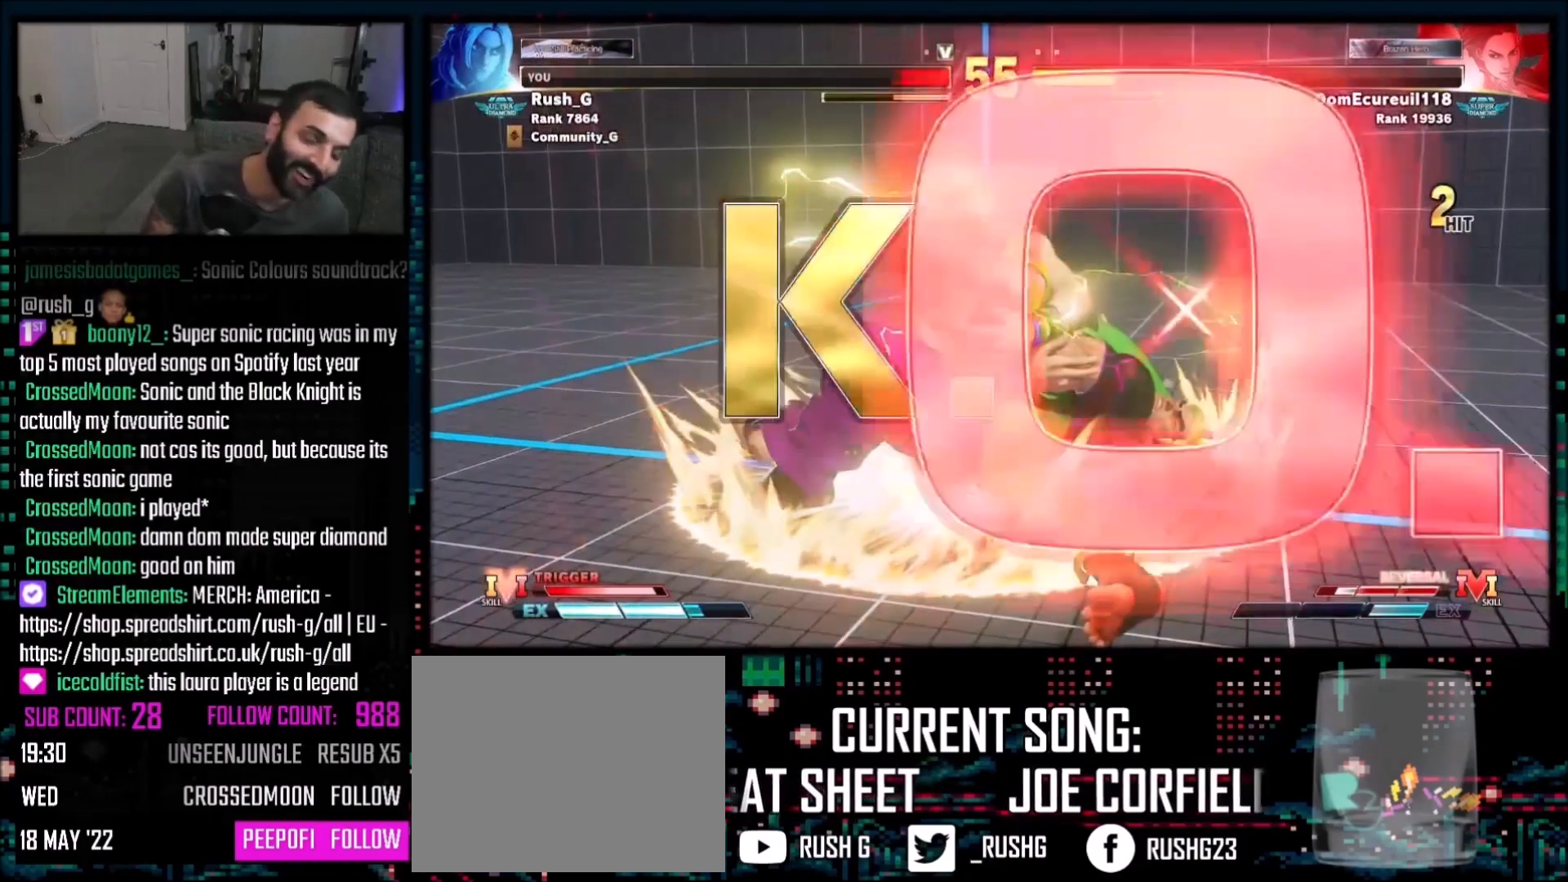
{"buttons": [], "events": []}
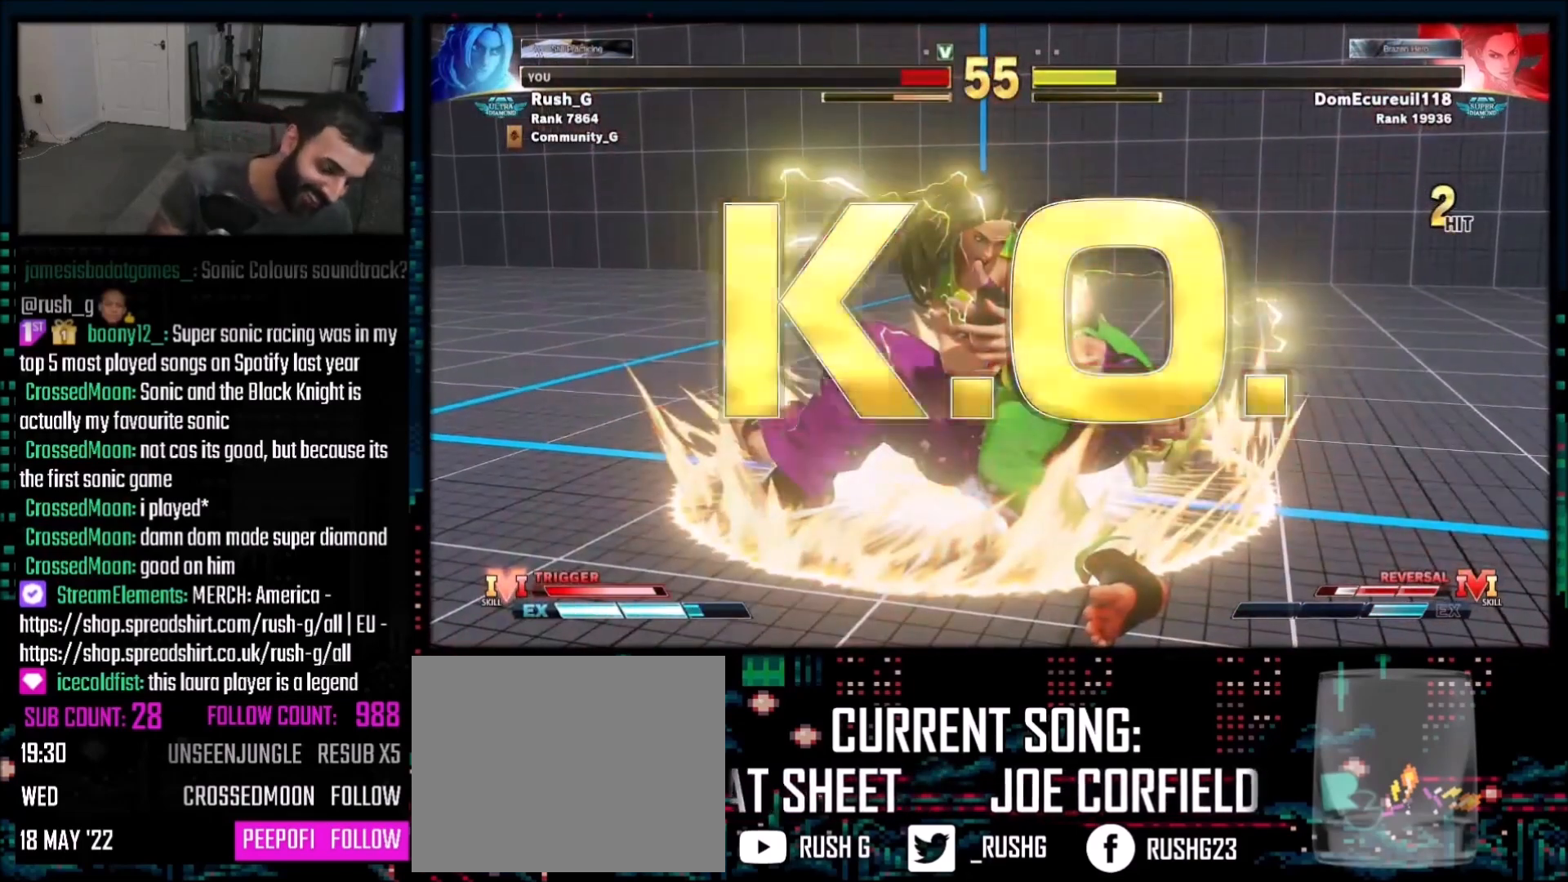
{"buttons": [], "events": []}
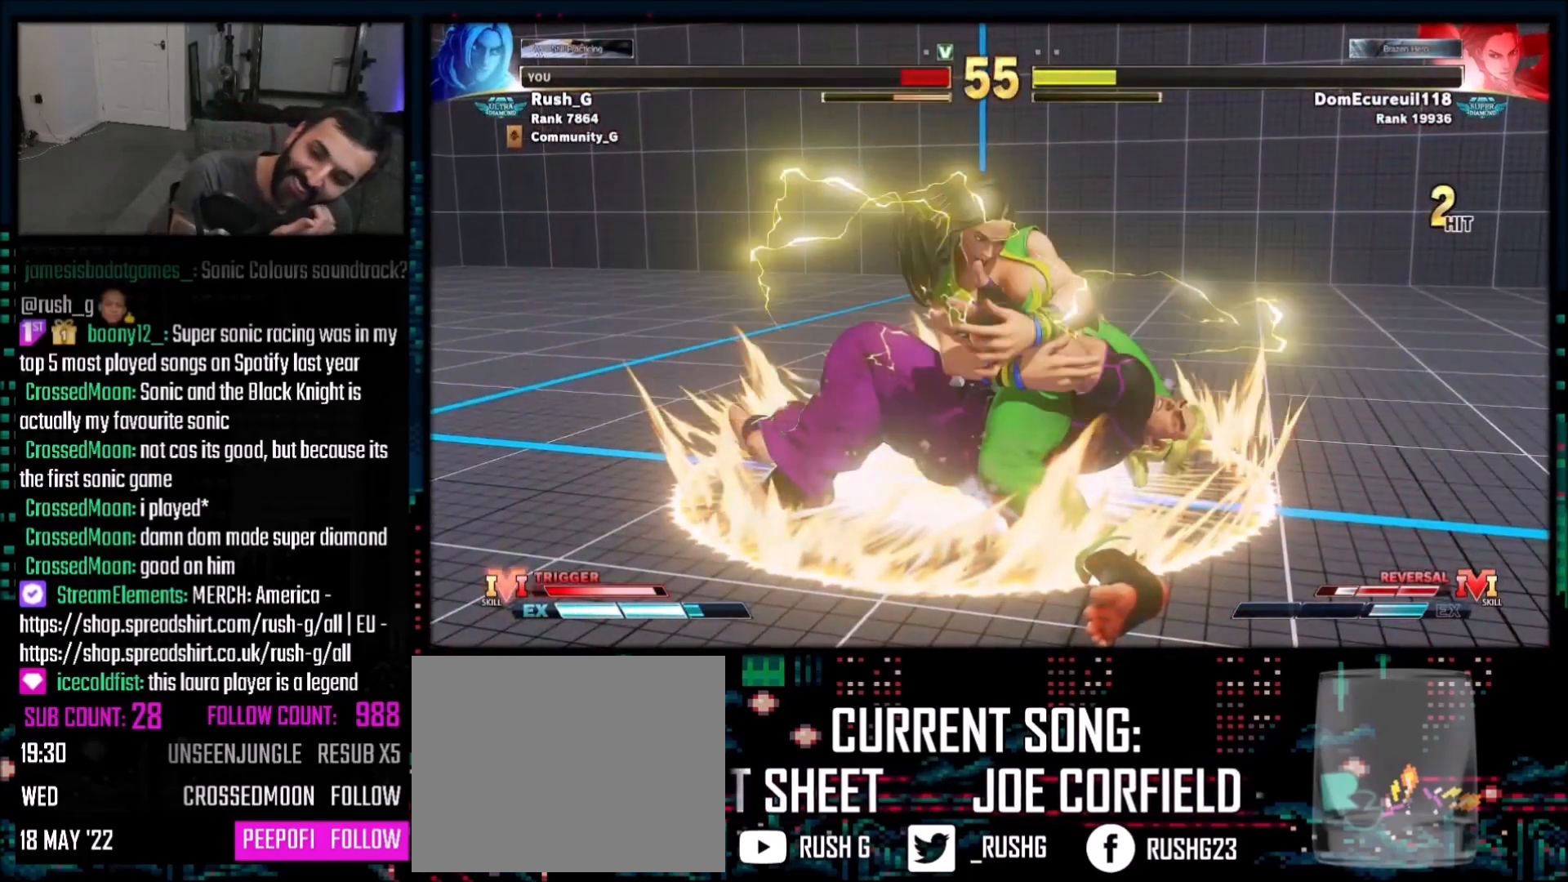
{"buttons": [], "events": []}
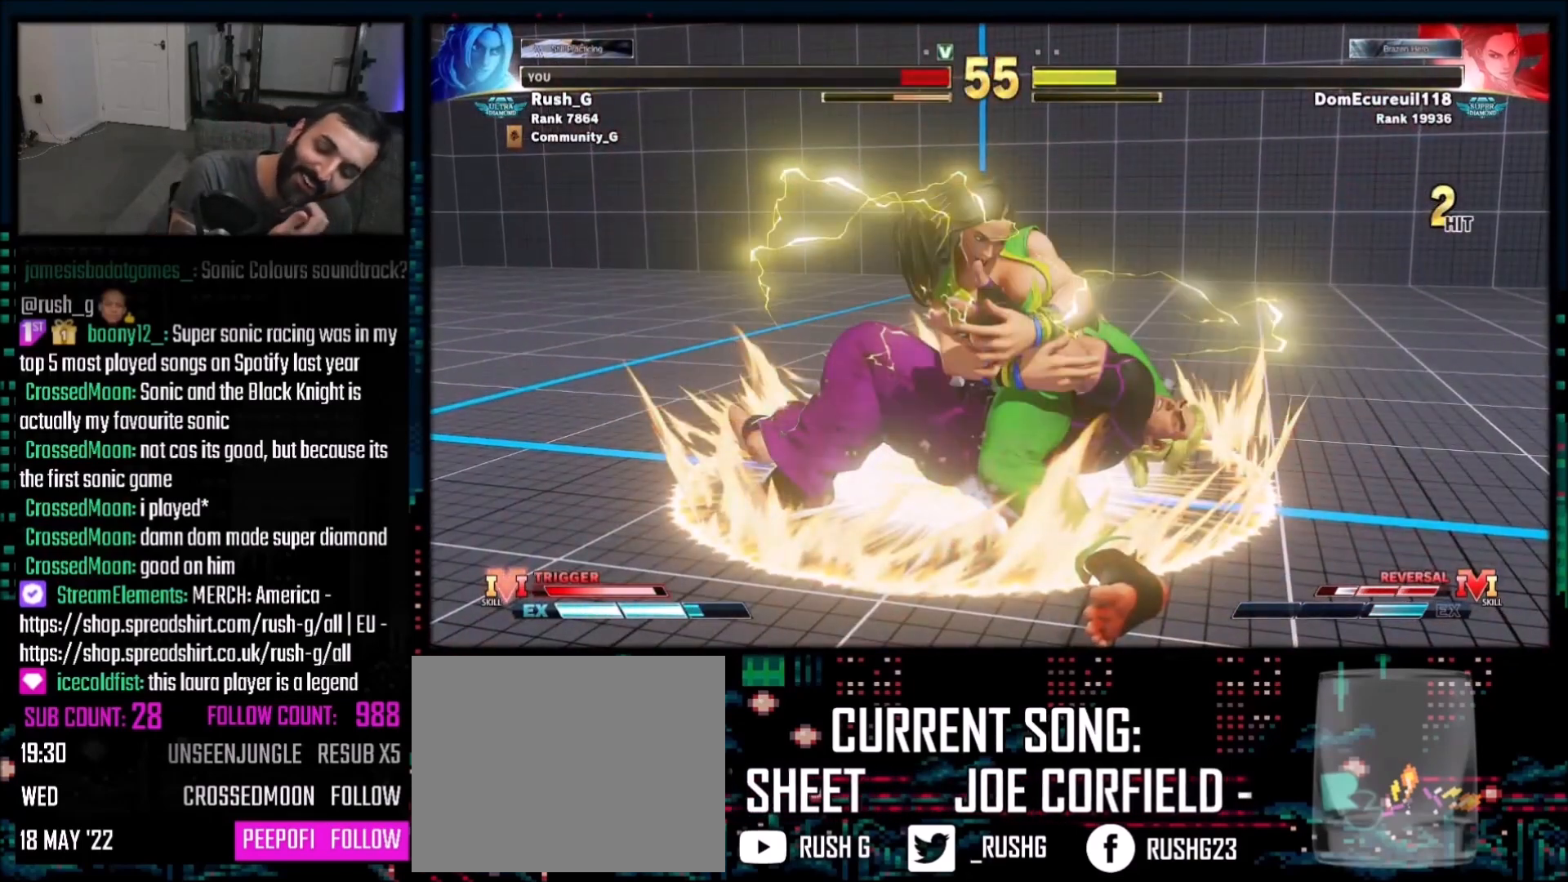
{"buttons": [], "events": []}
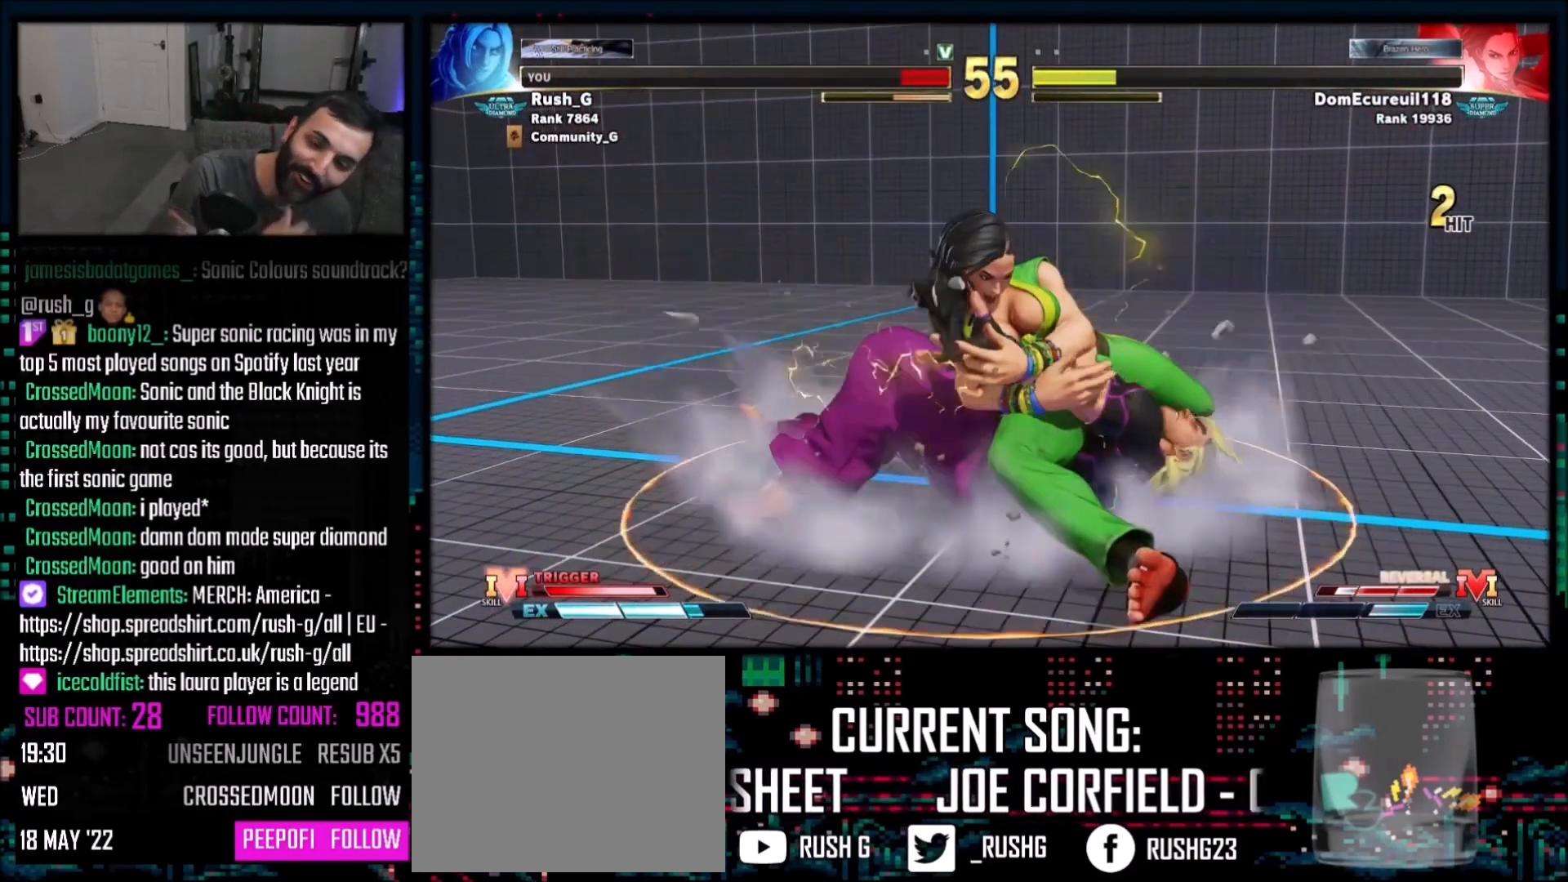
{"buttons": [], "events": []}
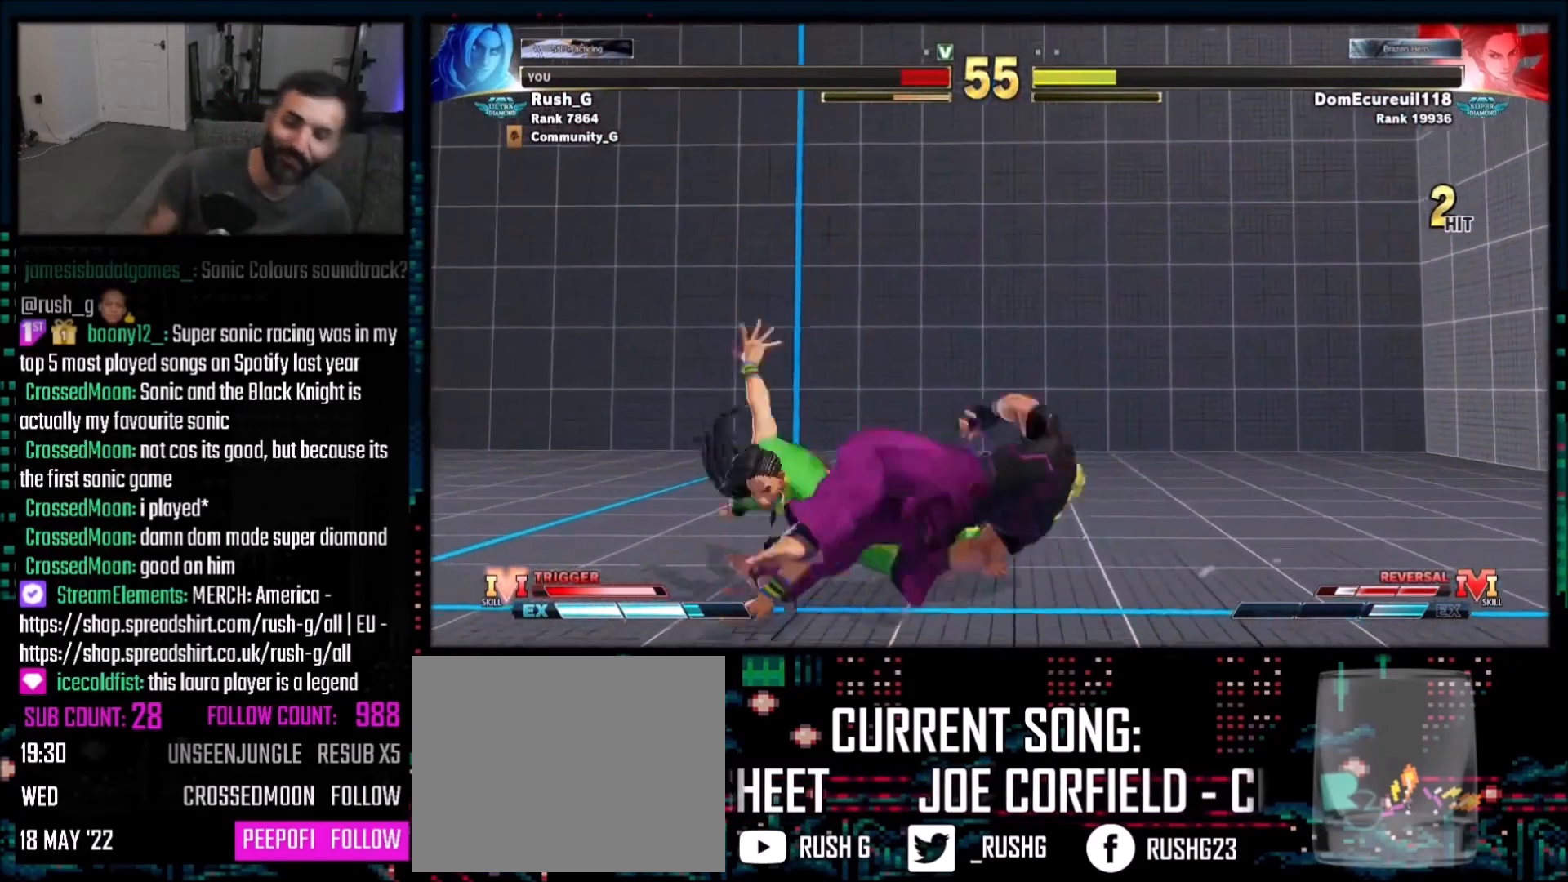
{"buttons": [], "events": []}
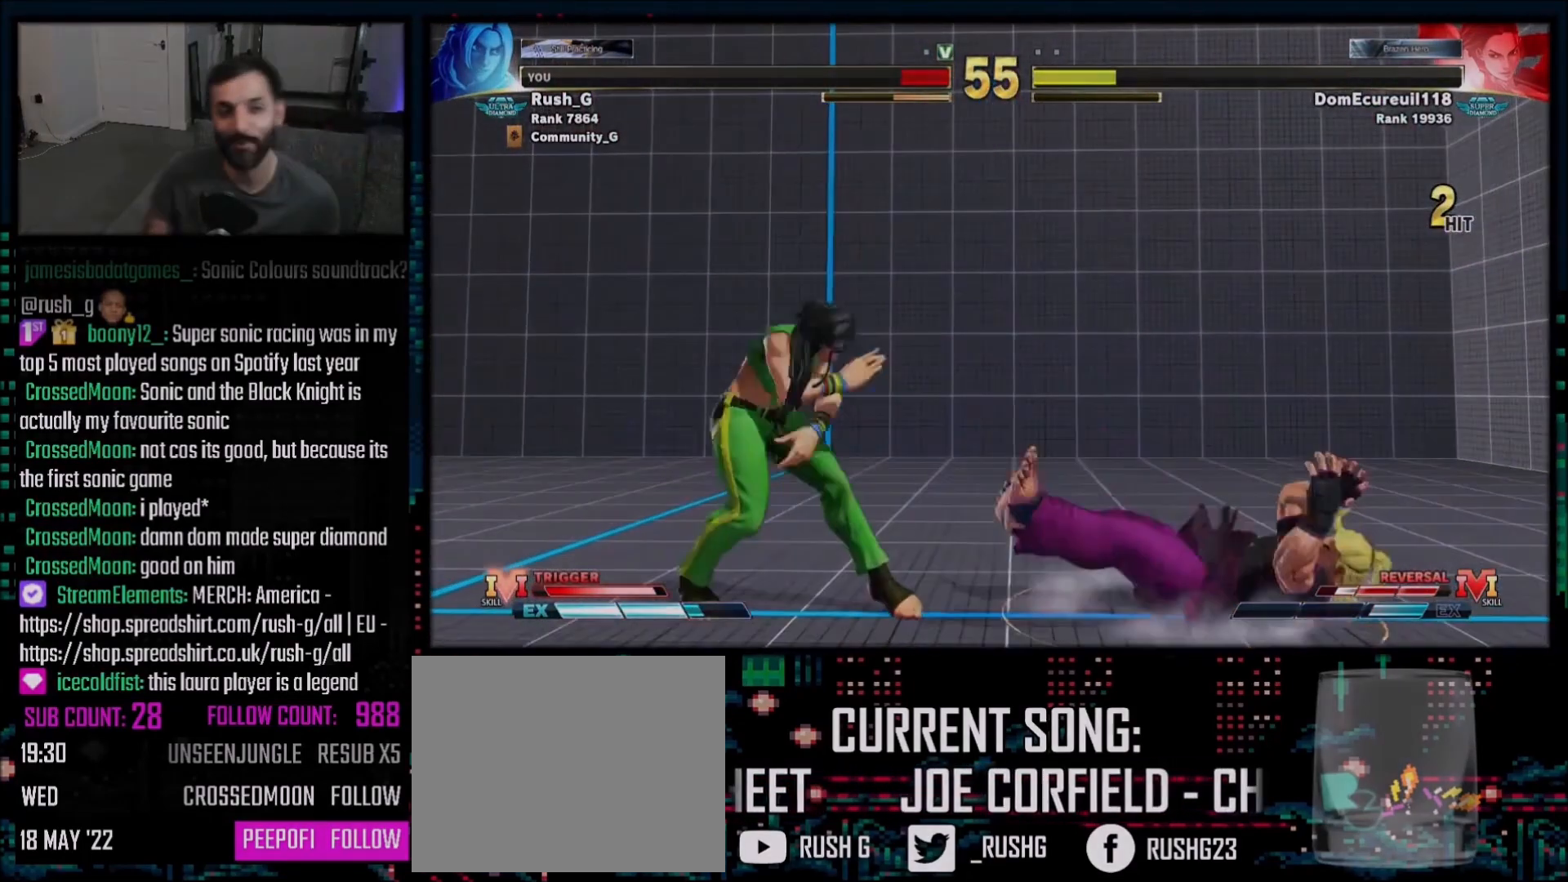
{"buttons": [], "events": []}